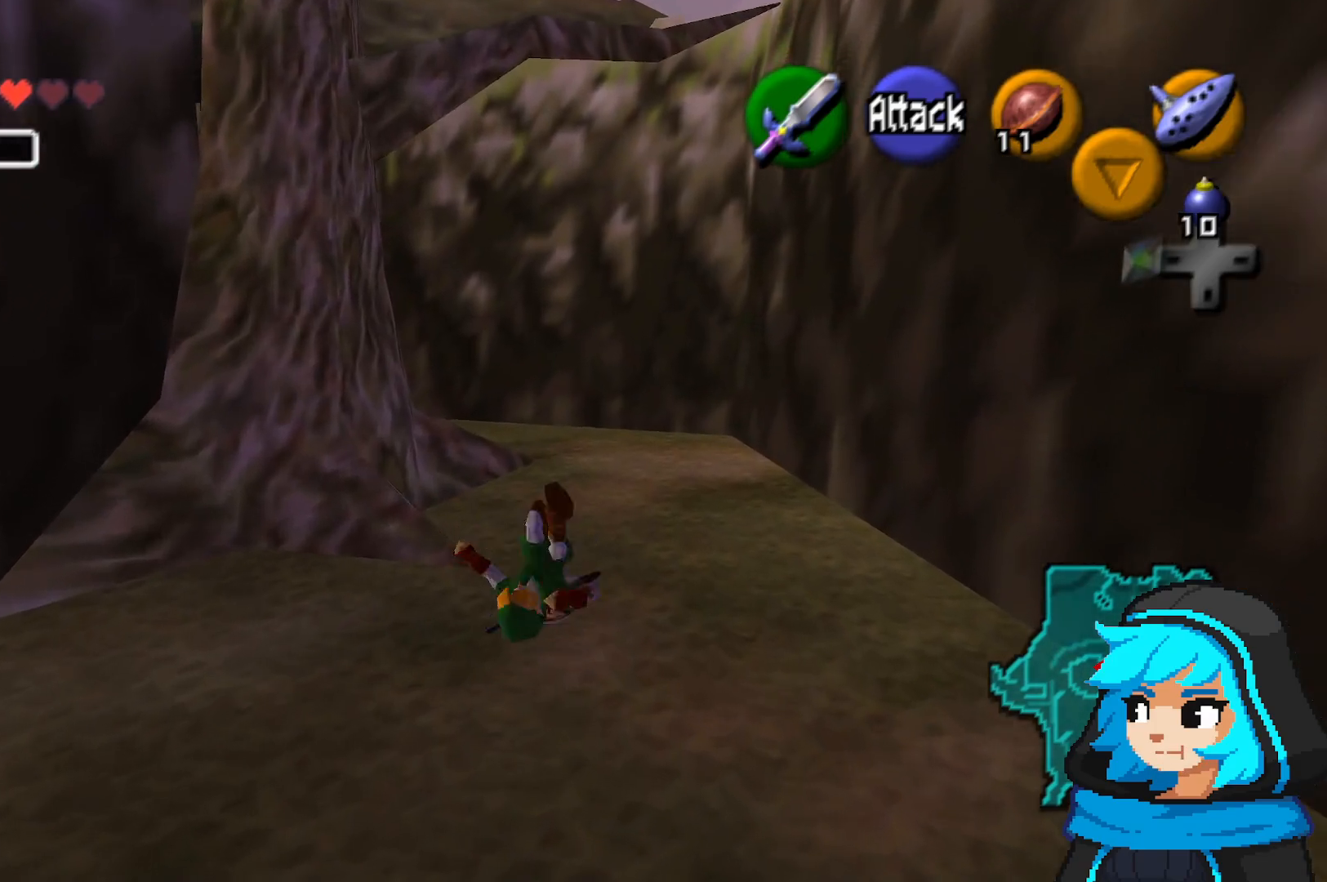
Gameplay with a controller (Nintendo layout); each line is a JSON object with the inputs held at the frame after it (dt_ms = milliseconds from this image to that frame). "events" lists button and stick changes between this image and that frame as [ms after this image, input, new state], when the widget could be followed in between. Not read: L3 R3.
{"dt_ms": 500, "buttons": ["A"], "left_stick": "up", "events": [[67, "A", "up"], [150, "A", "down"], [267, "A", "up"], [317, "A", "down"], [400, "A", "up"], [467, "A", "down"]]}
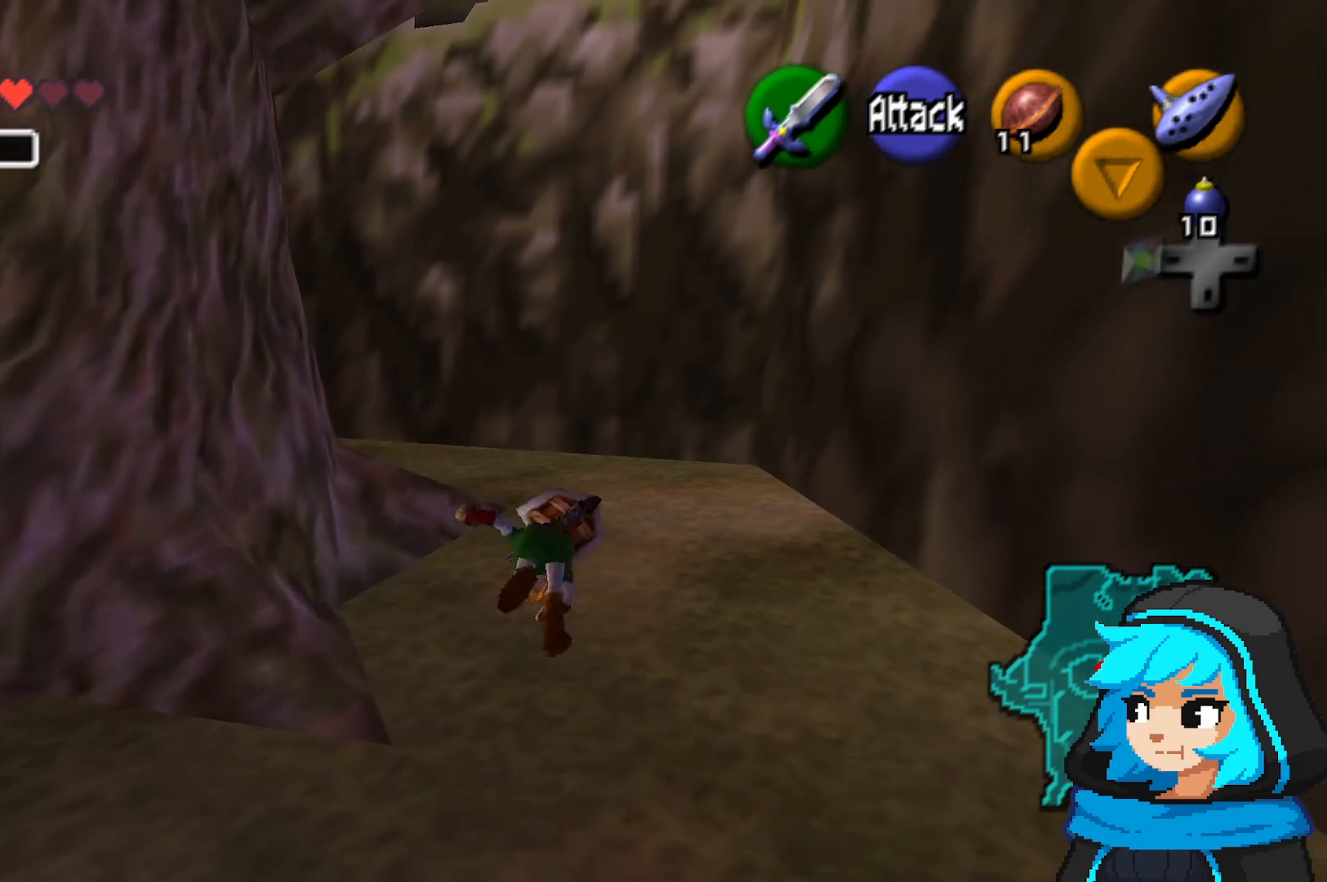
{"dt_ms": 500, "buttons": ["A"], "left_stick": "up-left", "events": [[100, "A", "up"], [317, "left_stick", "up-left"], [500, "A", "down"]]}
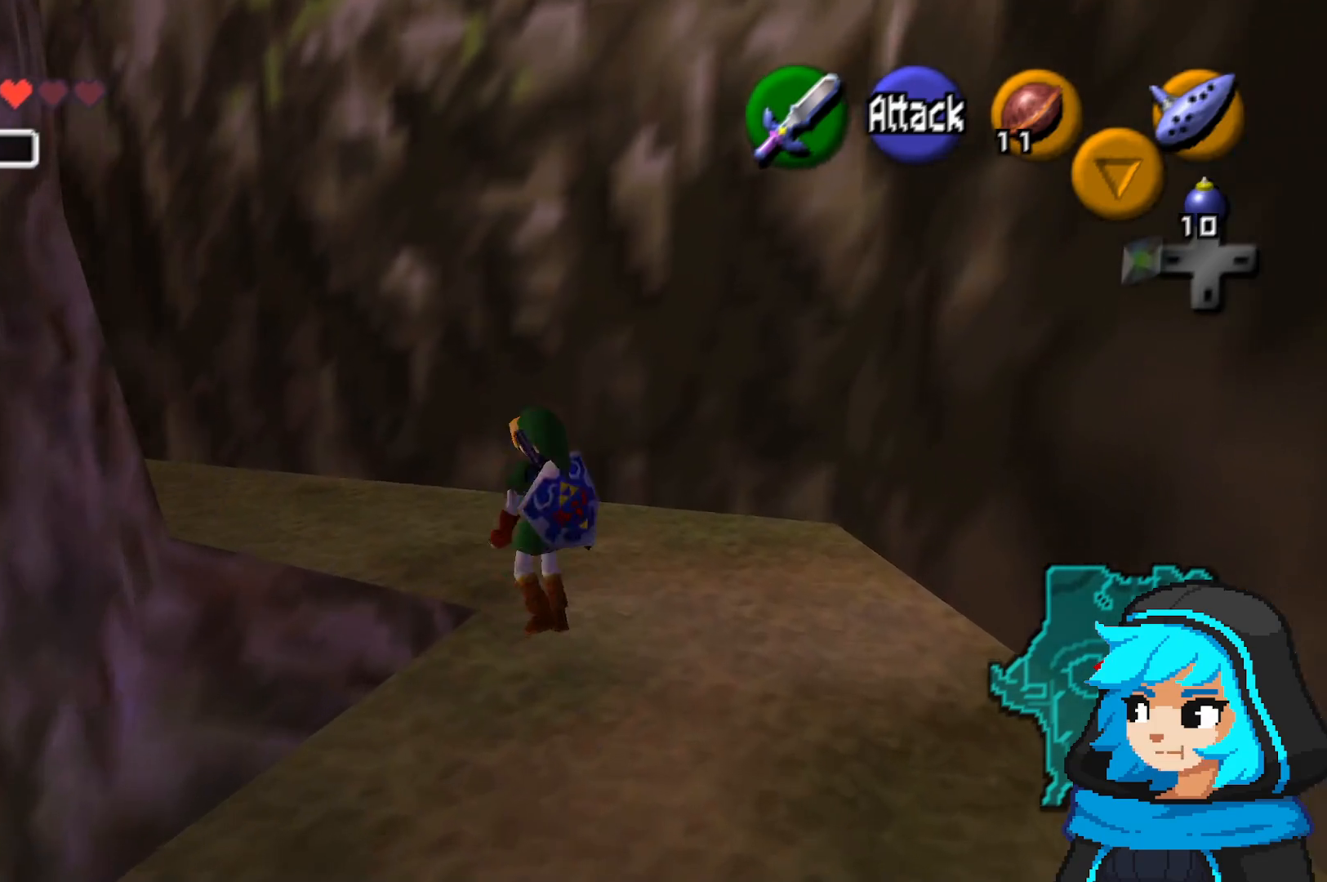
{"dt_ms": 500, "buttons": [], "left_stick": "up-left", "events": [[100, "A", "up"], [167, "A", "down"], [250, "A", "up"], [367, "A", "down"], [450, "A", "up"]]}
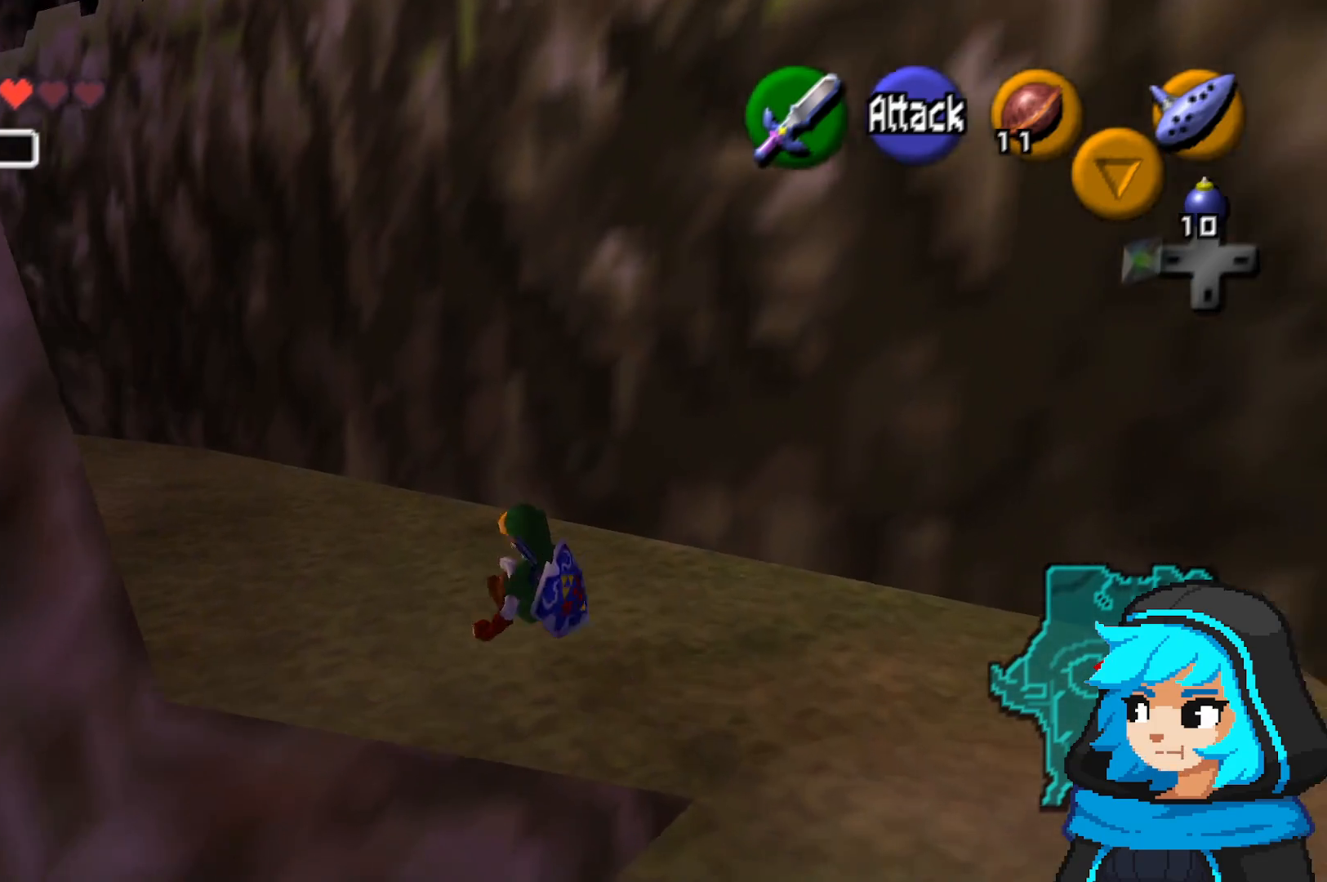
{"dt_ms": 500, "buttons": [], "left_stick": "up-left", "events": [[50, "A", "down"], [117, "A", "up"], [200, "A", "down"], [300, "A", "up"], [367, "A", "down"], [450, "A", "up"]]}
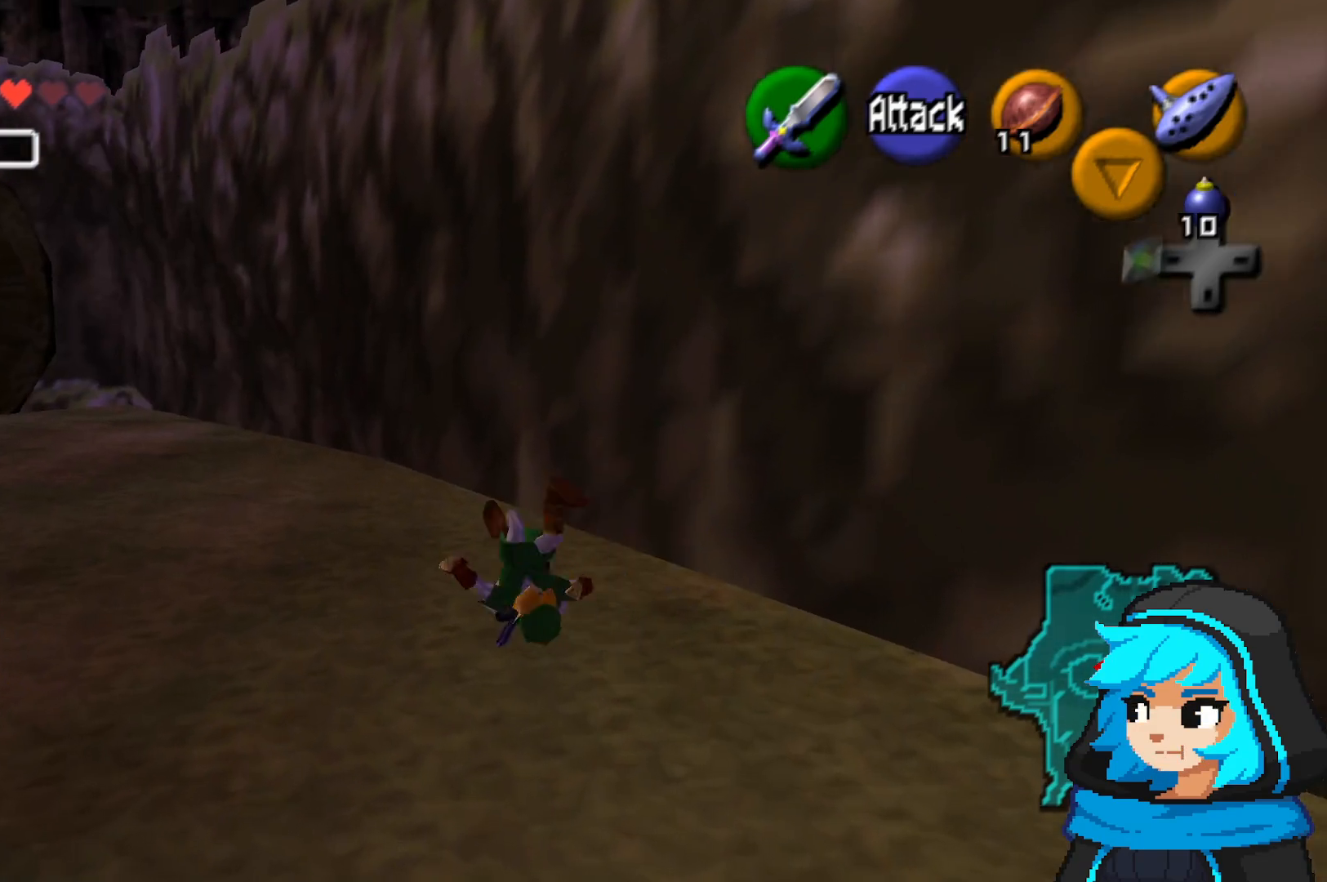
{"dt_ms": 500, "buttons": [], "left_stick": "up-left", "events": [[17, "A", "down"], [100, "A", "up"], [350, "A", "down"], [467, "A", "up"]]}
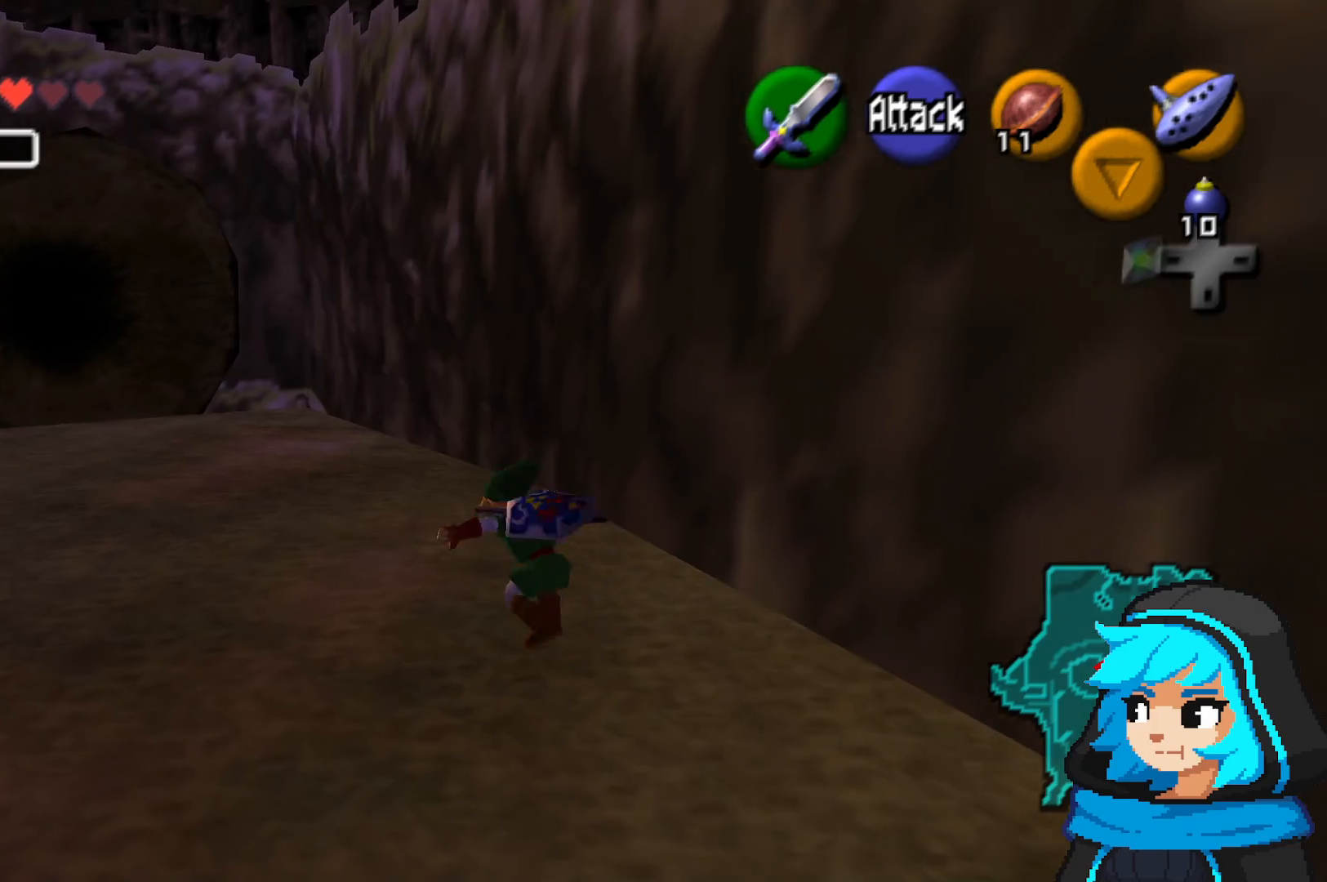
{"dt_ms": 500, "buttons": ["A"], "left_stick": "up-left", "events": [[17, "A", "down"], [167, "A", "up"], [217, "A", "down"], [267, "A", "up"], [350, "A", "down"]]}
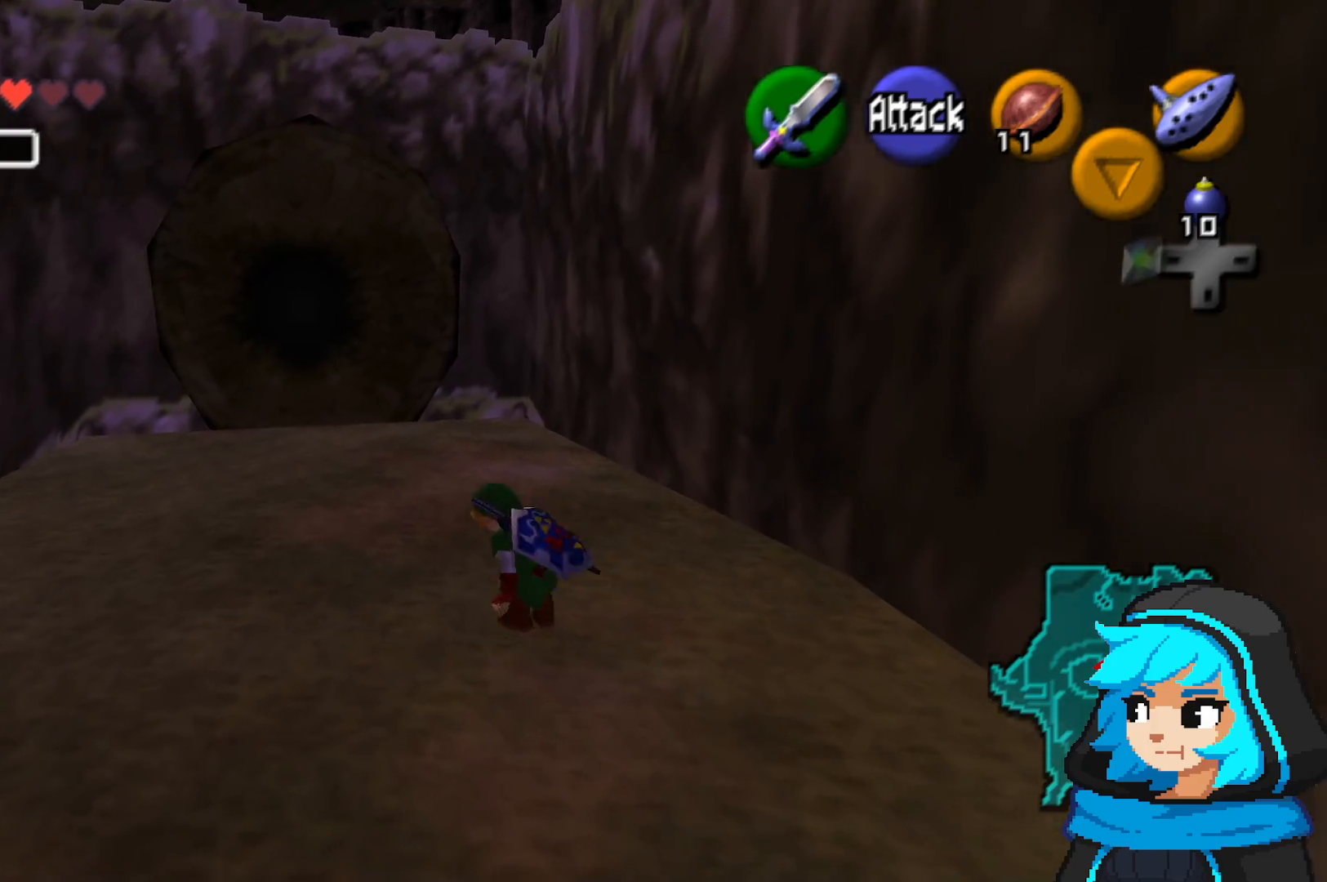
{"dt_ms": 500, "buttons": ["A"], "left_stick": "up", "events": [[17, "A", "up"], [67, "A", "down"], [117, "A", "up"], [200, "A", "down"], [317, "A", "up"], [350, "left_stick", "up"], [400, "A", "down"]]}
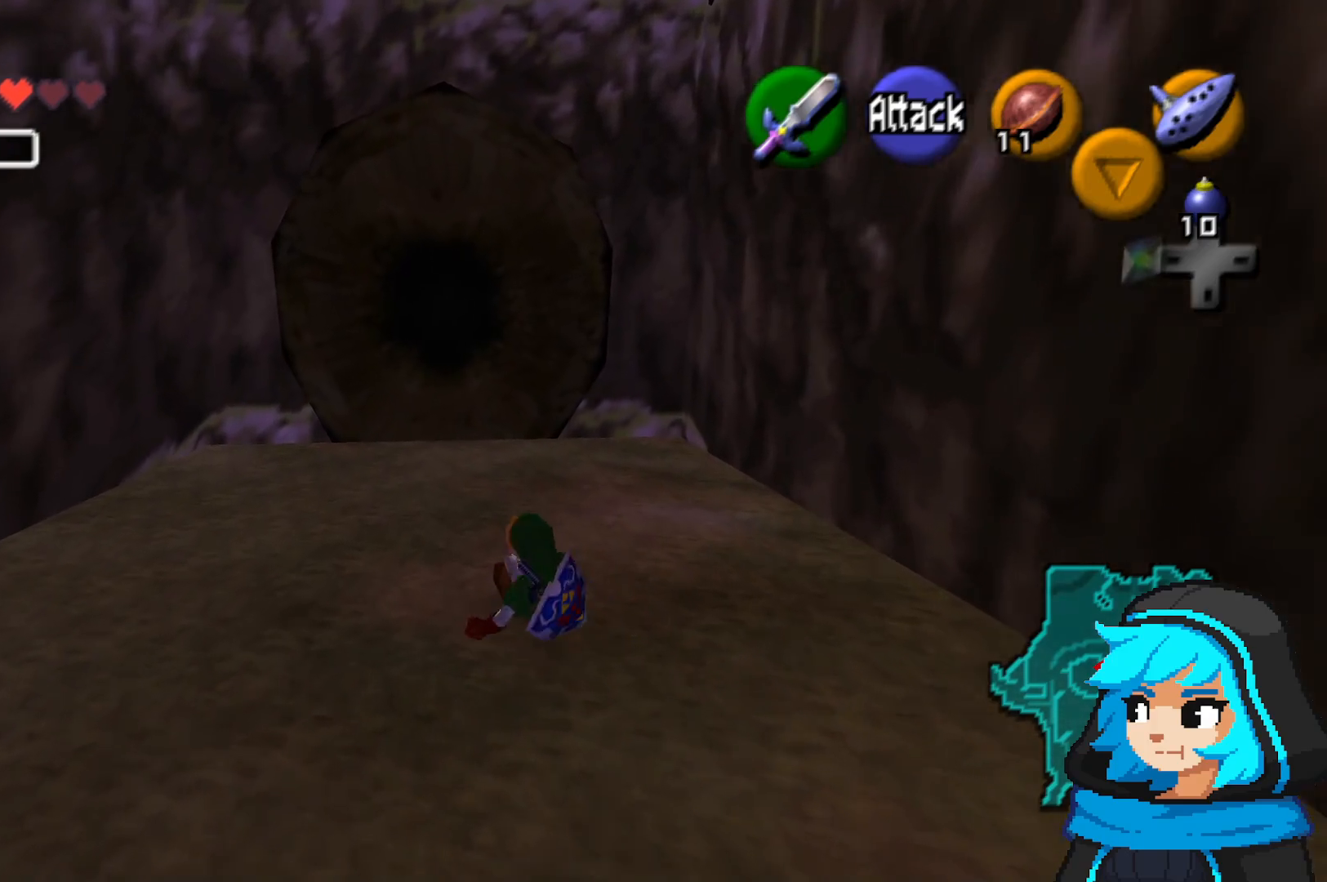
{"dt_ms": 500, "buttons": [], "left_stick": "up", "events": [[17, "A", "up"], [67, "A", "down"], [167, "A", "up"], [250, "A", "down"], [367, "A", "up"], [450, "A", "down"], [500, "A", "up"]]}
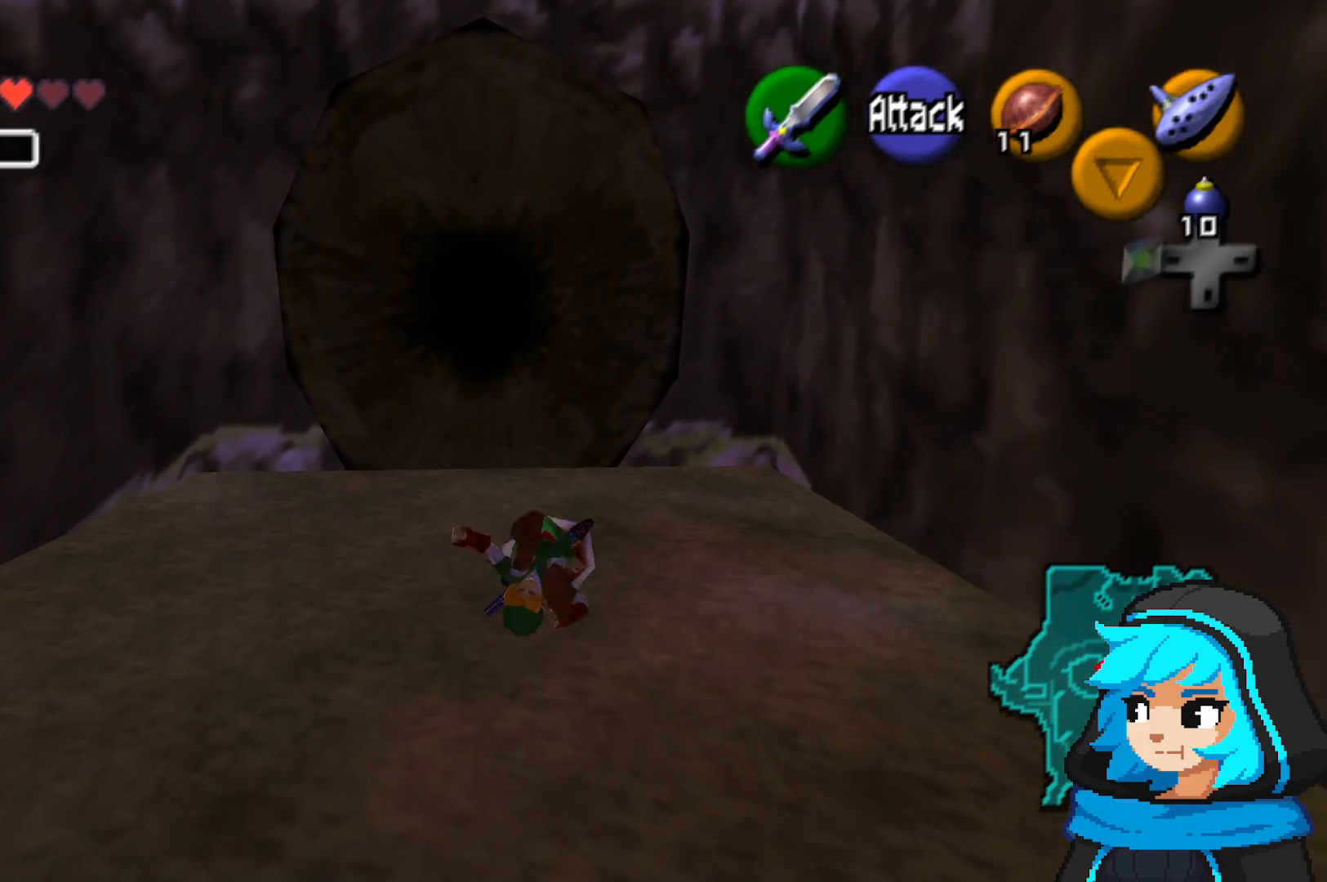
{"dt_ms": 500, "buttons": ["A"], "left_stick": "up", "events": [[100, "A", "down"], [200, "A", "up"], [467, "A", "down"]]}
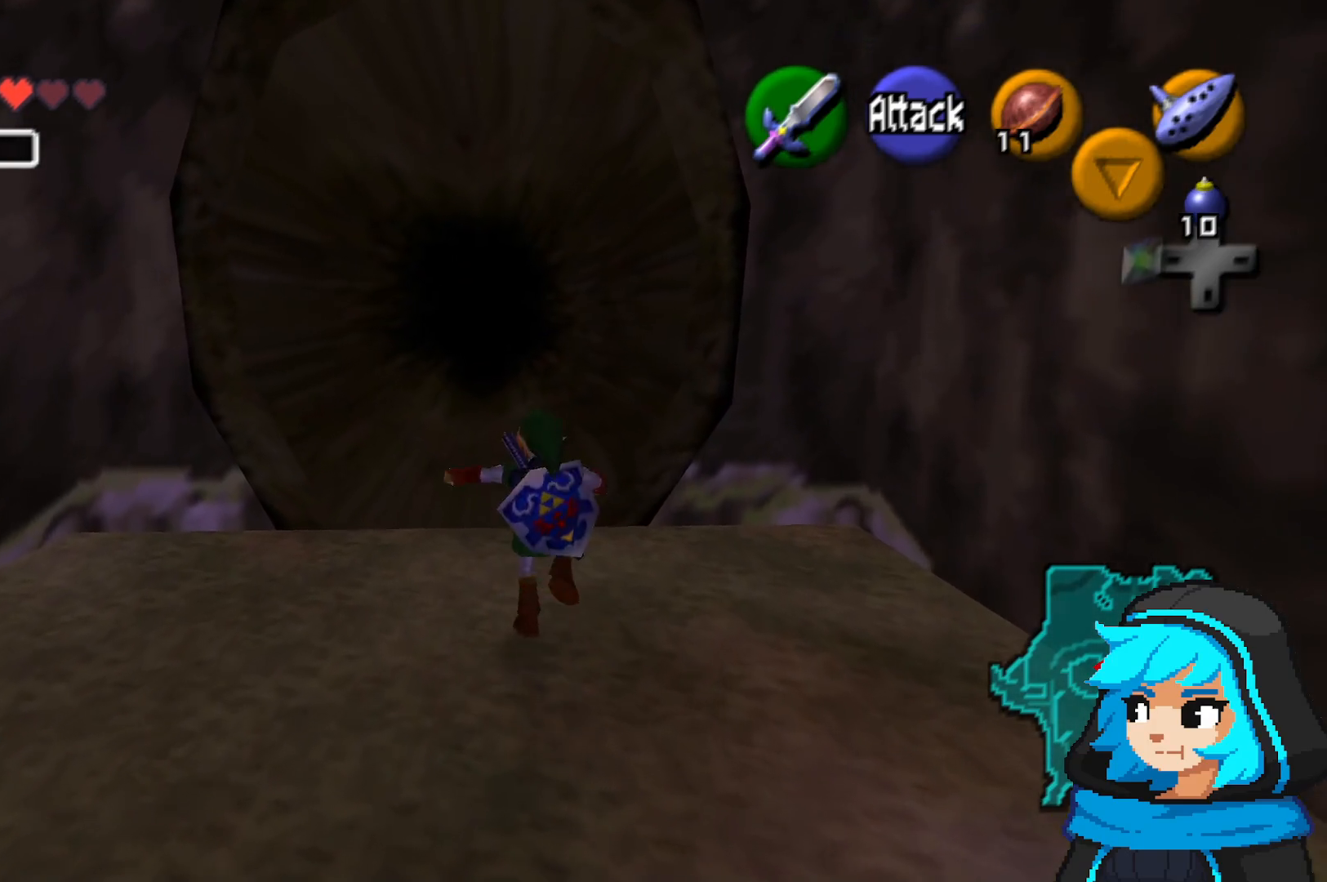
{"dt_ms": 500, "buttons": ["A"], "left_stick": "up", "events": [[200, "A", "up"], [300, "A", "down"], [367, "A", "up"], [450, "A", "down"]]}
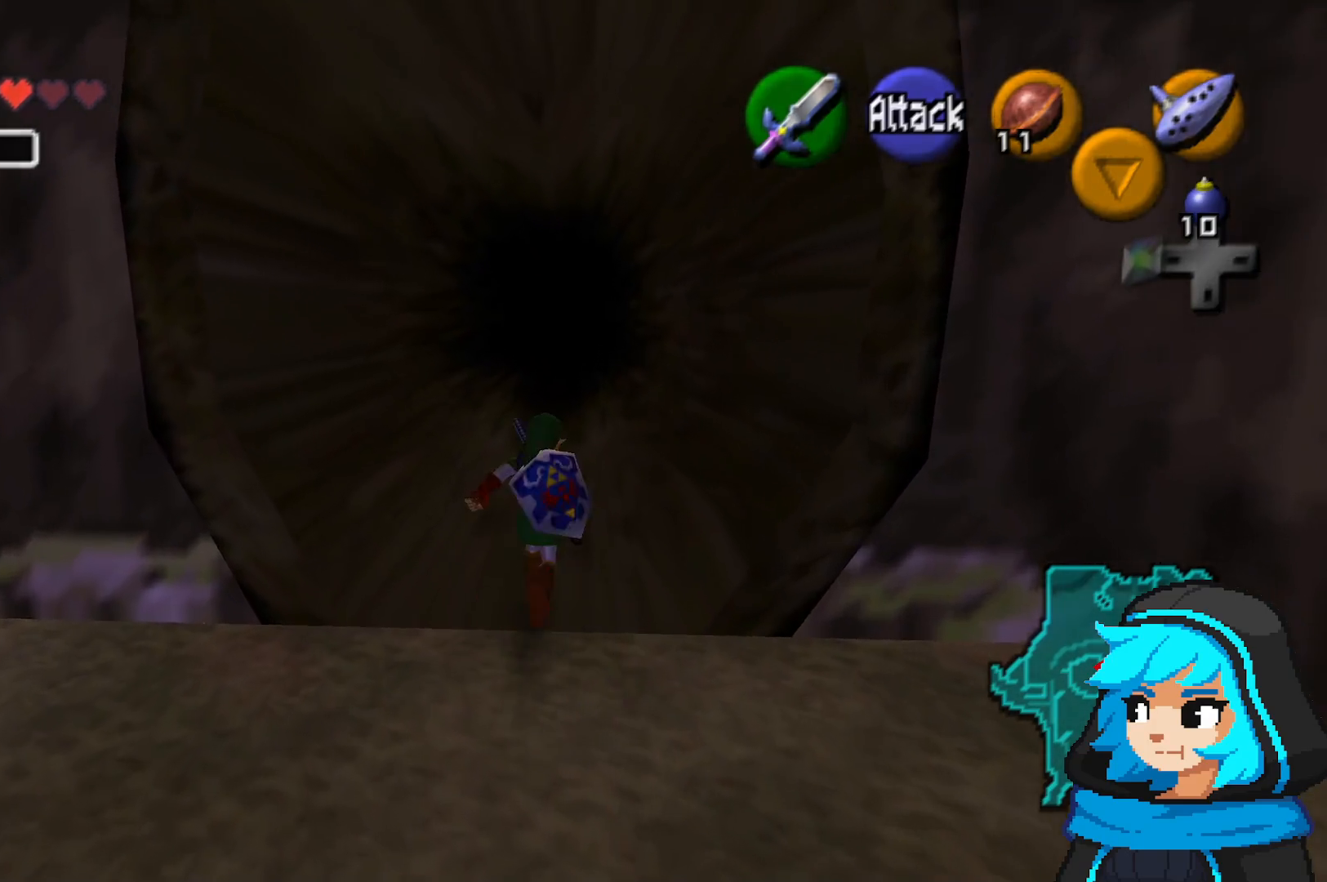
{"dt_ms": 500, "buttons": [], "left_stick": "center", "events": [[67, "A", "up"], [317, "A", "down"], [400, "A", "up"], [400, "left_stick", "center"]]}
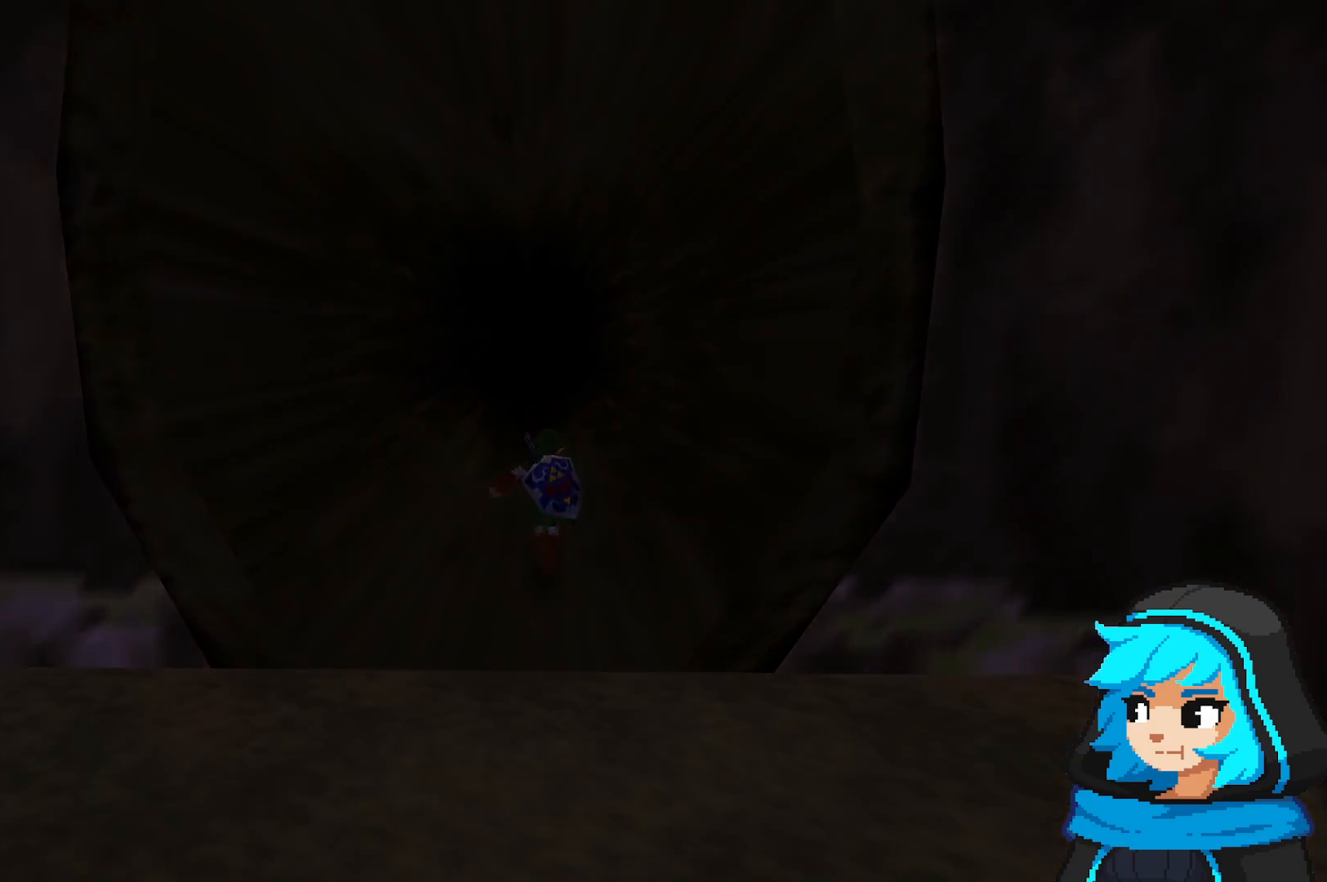
{"dt_ms": 500, "buttons": [], "left_stick": "center", "events": []}
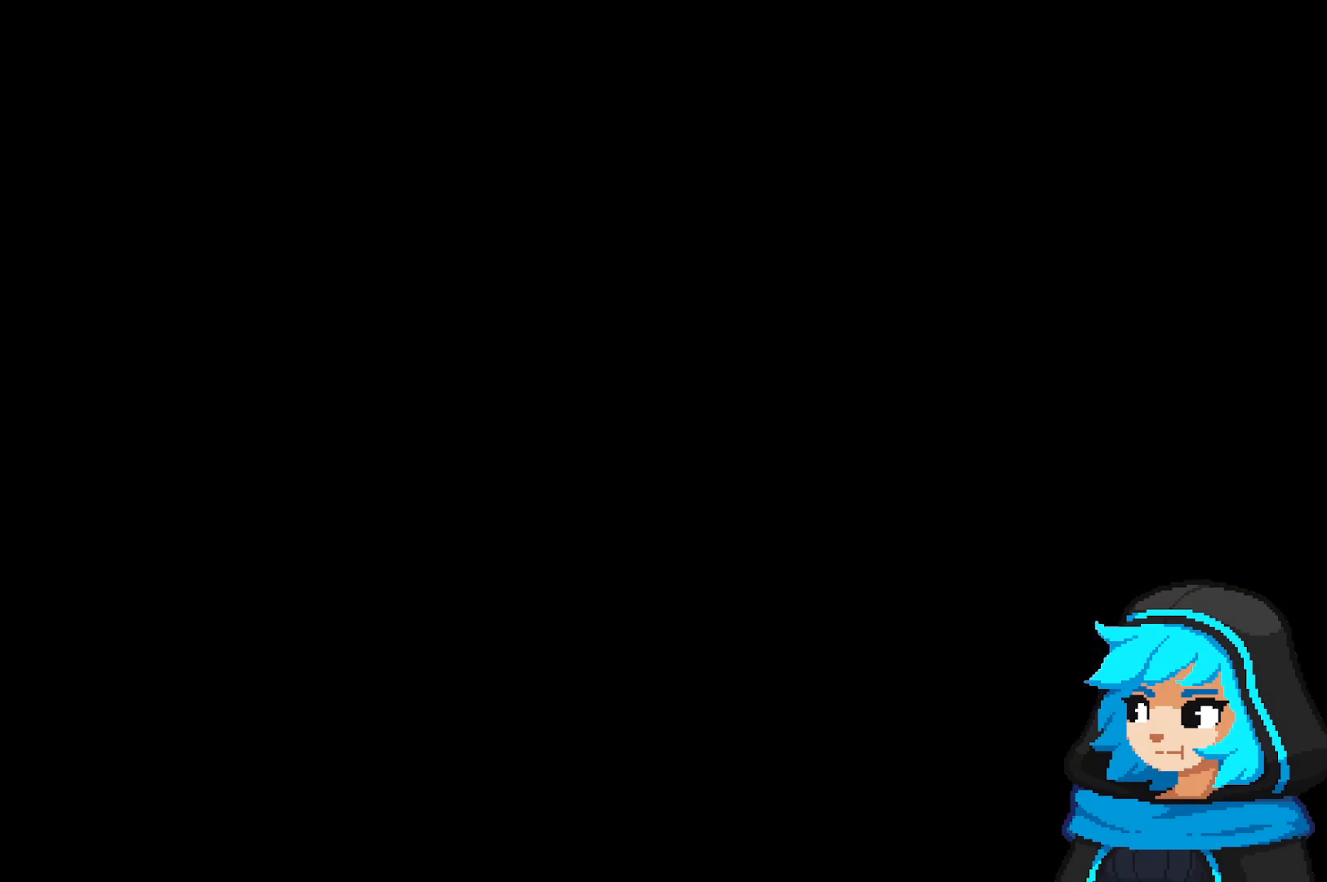
{"dt_ms": 500, "buttons": [], "left_stick": "center", "events": []}
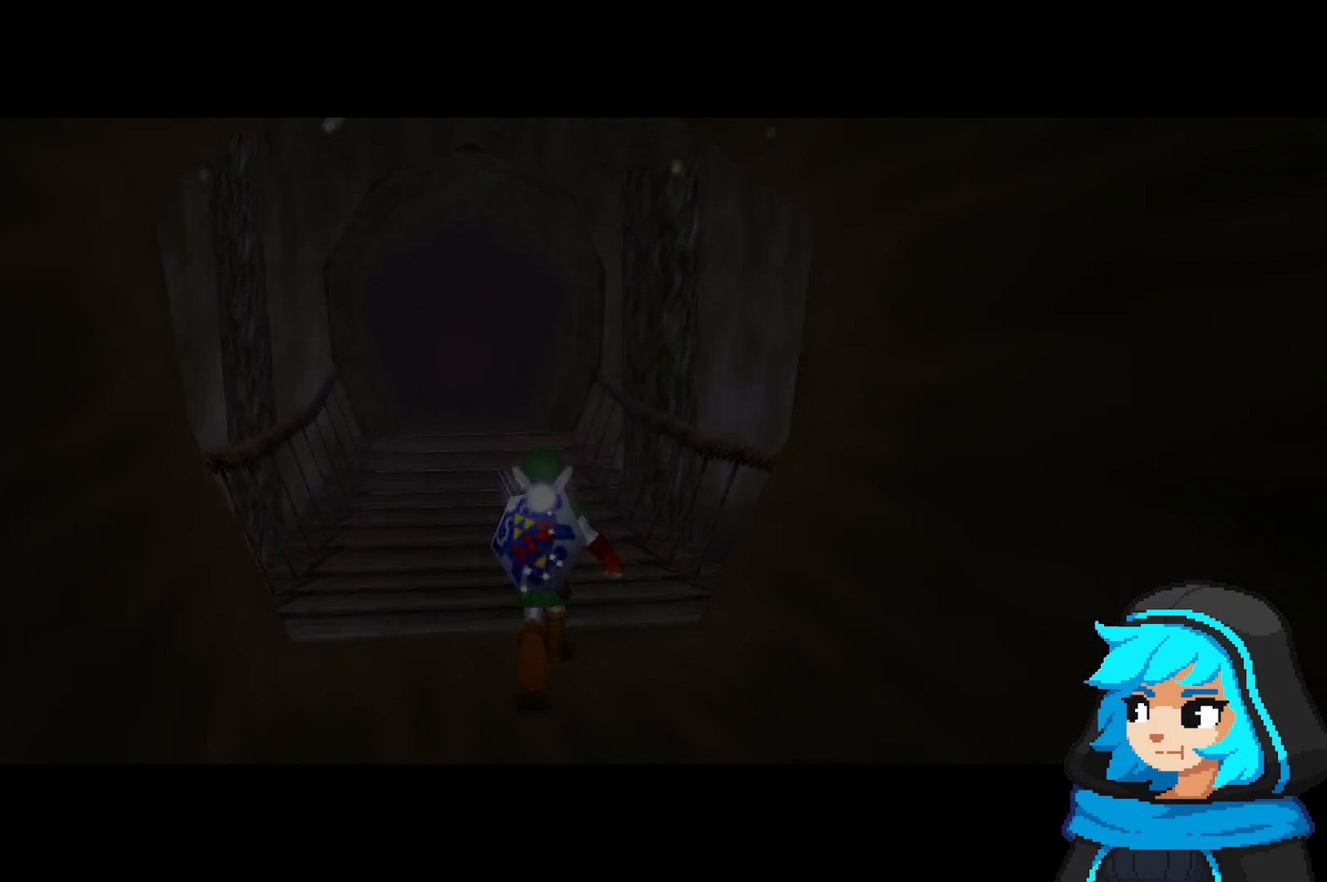
{"dt_ms": 500, "buttons": [], "left_stick": "up", "events": [[467, "left_stick", "up"]]}
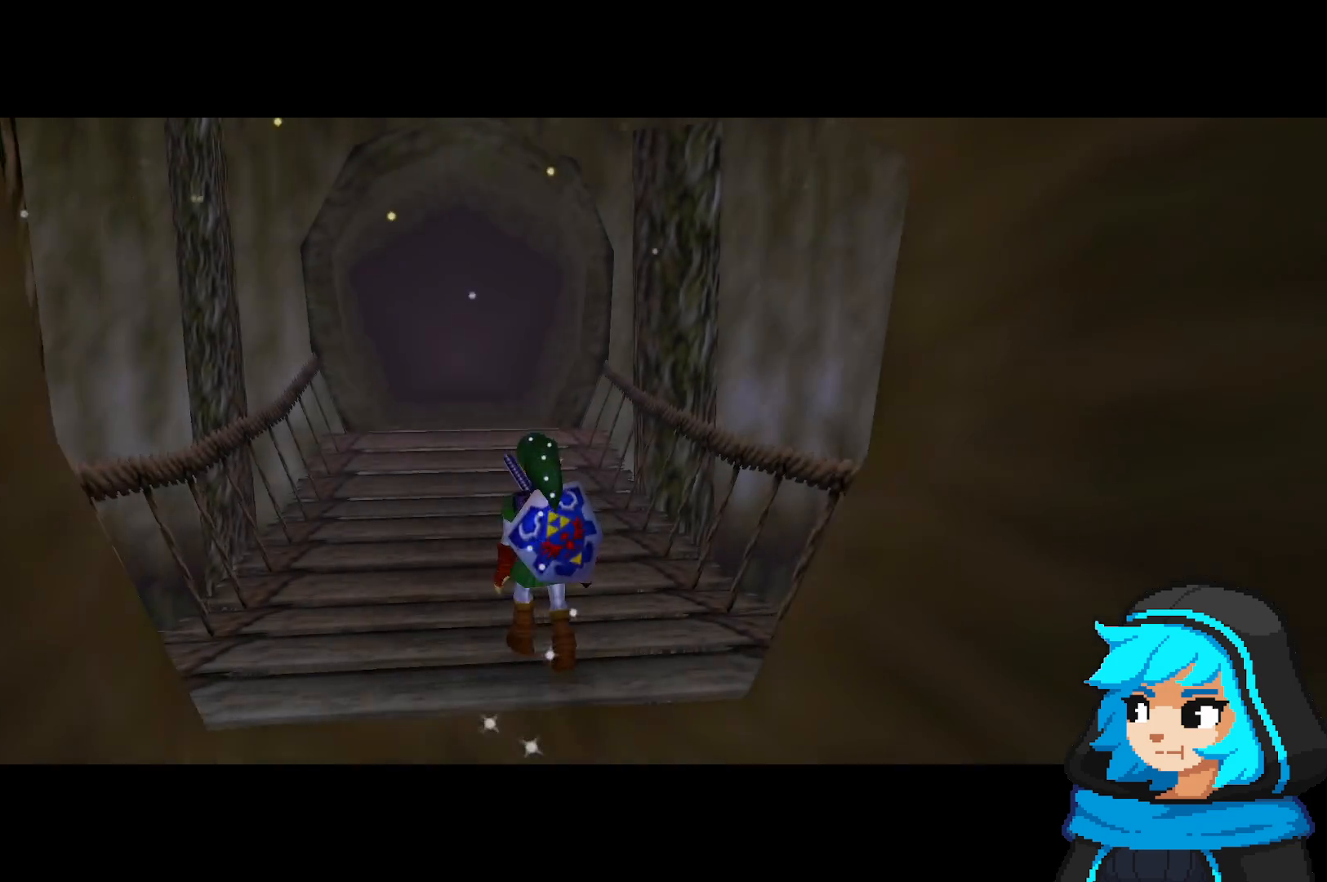
{"dt_ms": 500, "buttons": [], "left_stick": "up", "events": [[217, "A", "down"], [350, "A", "up"]]}
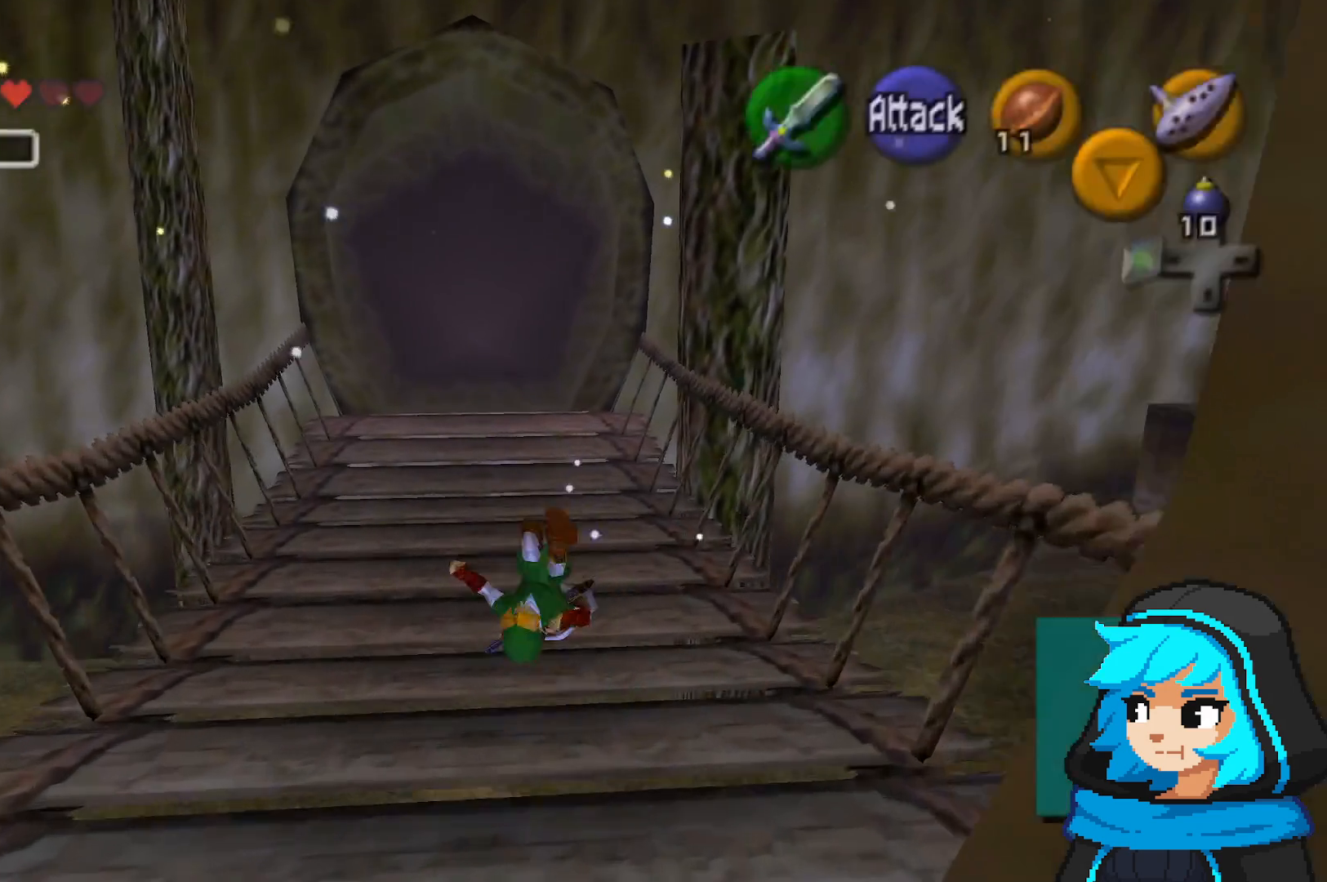
{"dt_ms": 500, "buttons": ["A"], "left_stick": "up", "events": [[417, "A", "down"]]}
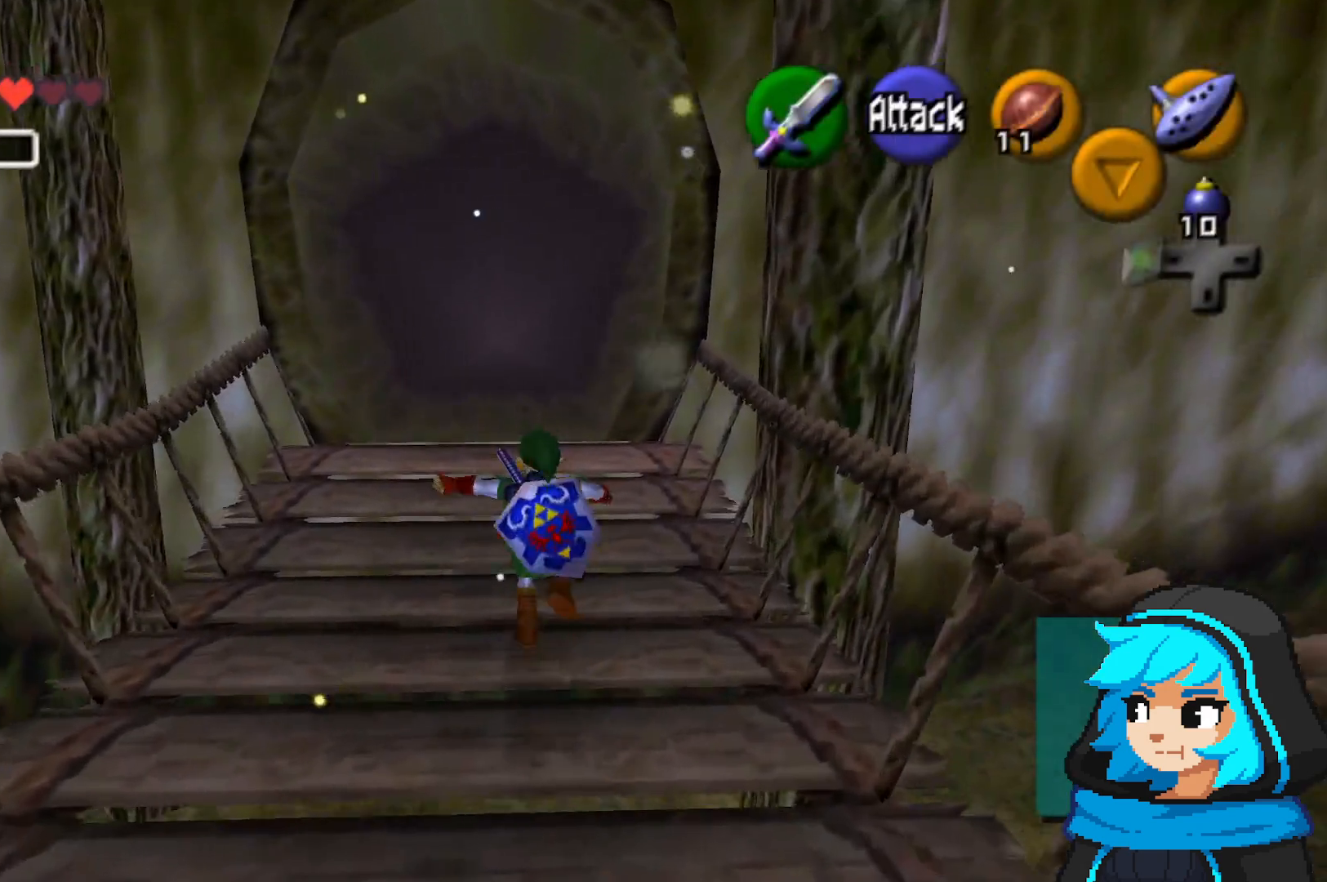
{"dt_ms": 500, "buttons": [], "left_stick": "up", "events": [[150, "A", "up"]]}
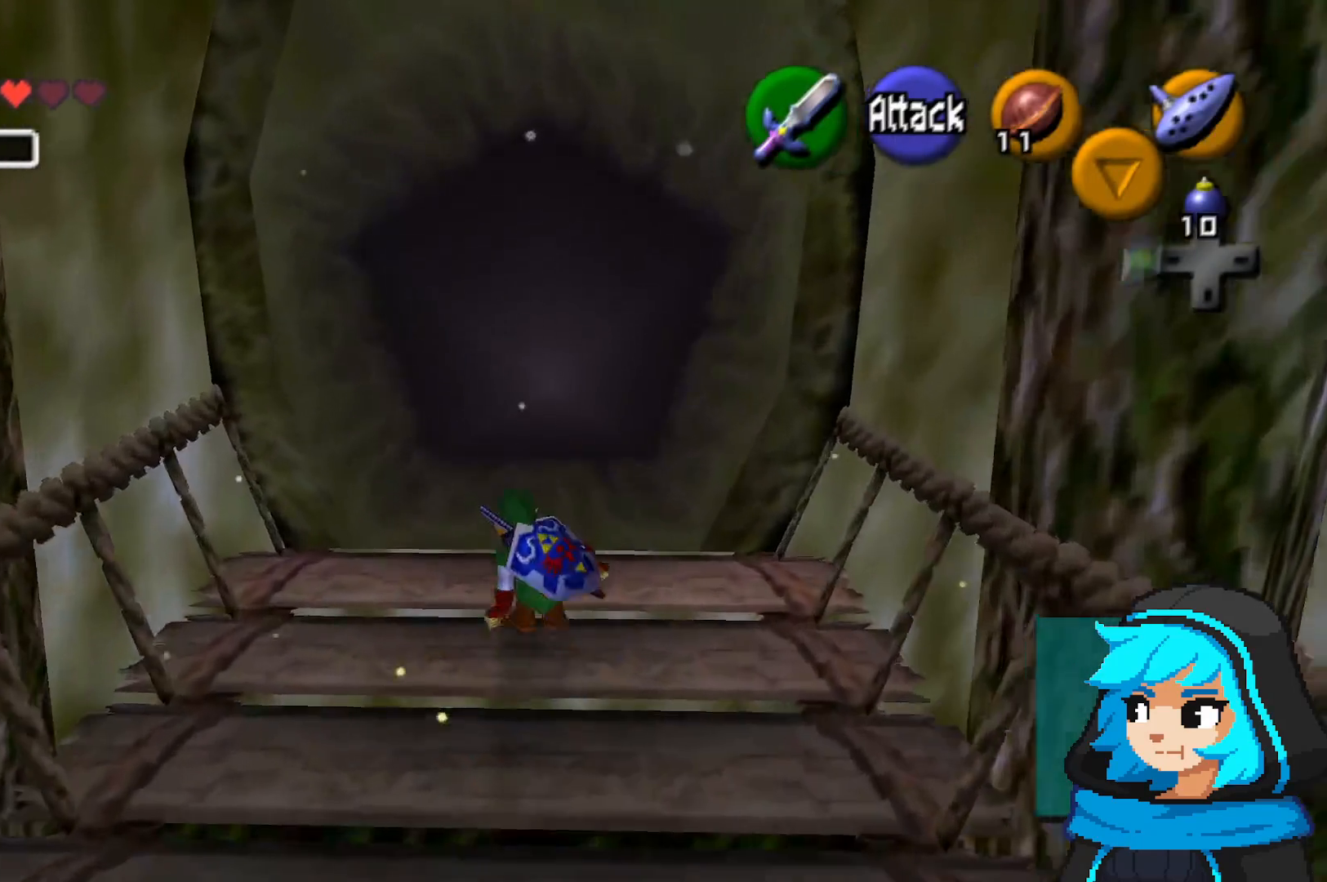
{"dt_ms": 500, "buttons": ["A"], "left_stick": "up", "events": [[50, "A", "down"], [200, "A", "up"], [300, "A", "down"], [400, "A", "up"], [500, "A", "down"]]}
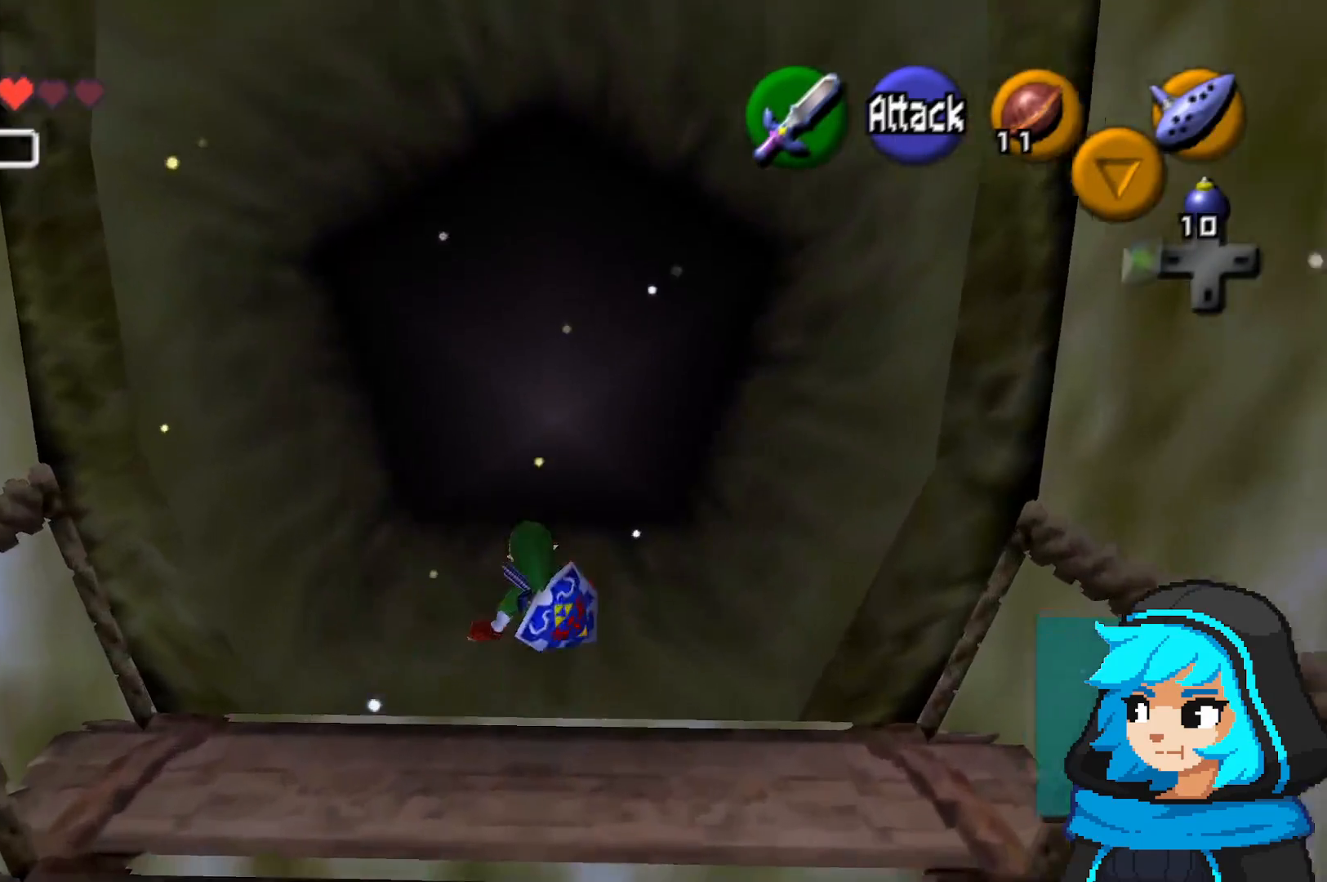
{"dt_ms": 500, "buttons": ["A"], "left_stick": "up"}
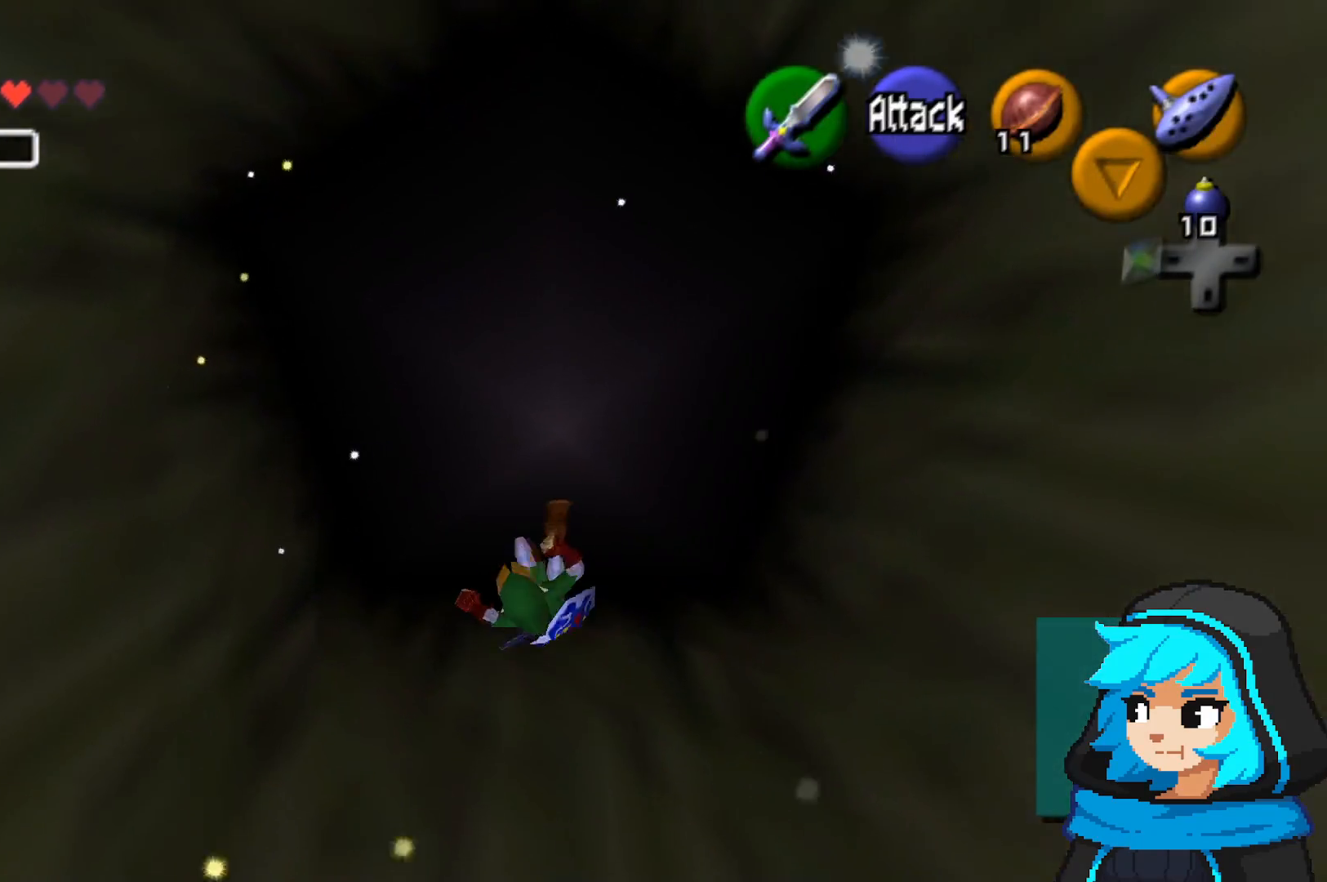
{"dt_ms": 500, "buttons": ["A"], "left_stick": "up", "events": [[117, "A", "up"], [250, "A", "down"], [367, "A", "up"], [467, "A", "down"]]}
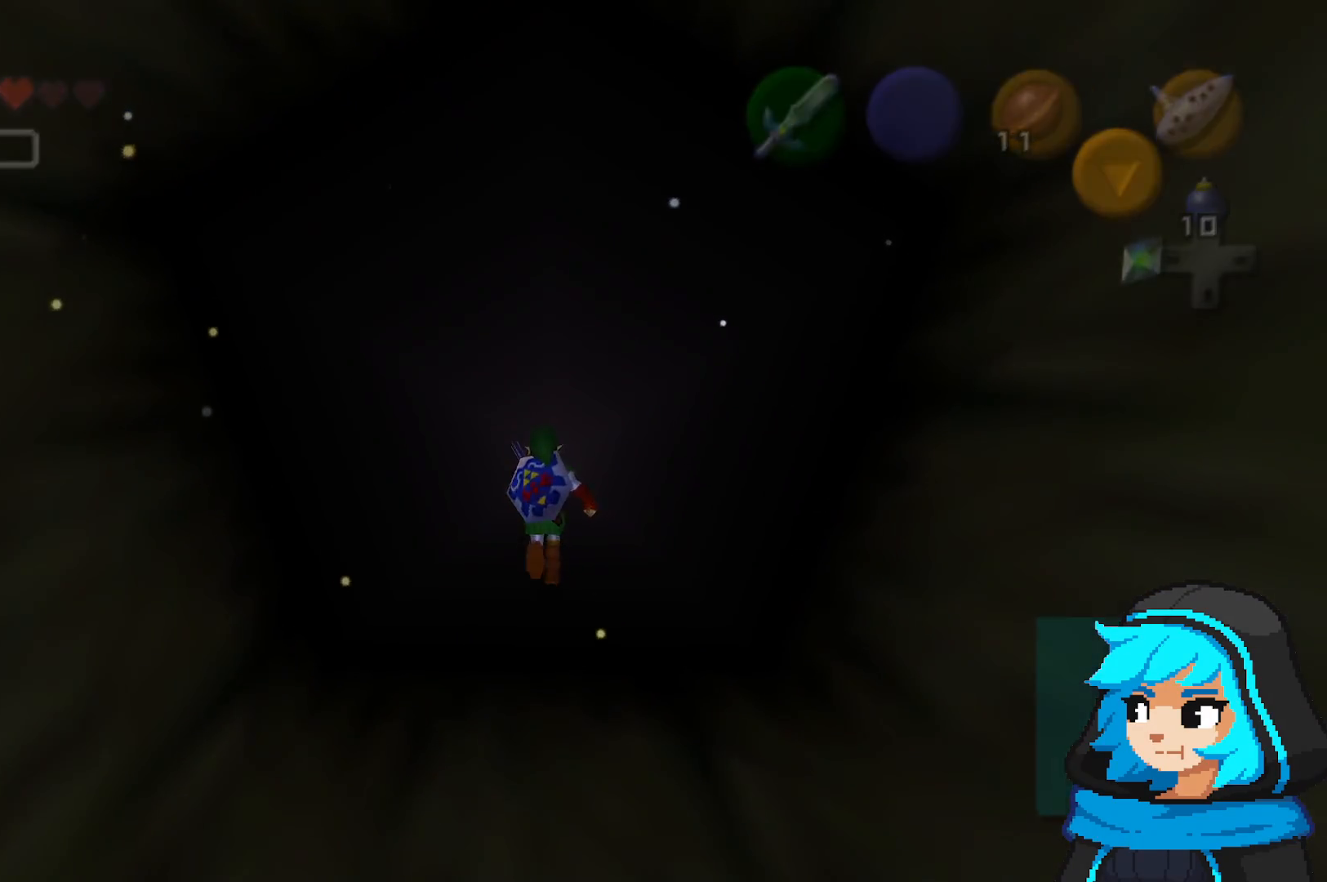
{"dt_ms": 500, "buttons": [], "left_stick": "center", "events": [[67, "A", "up"], [117, "left_stick", "center"]]}
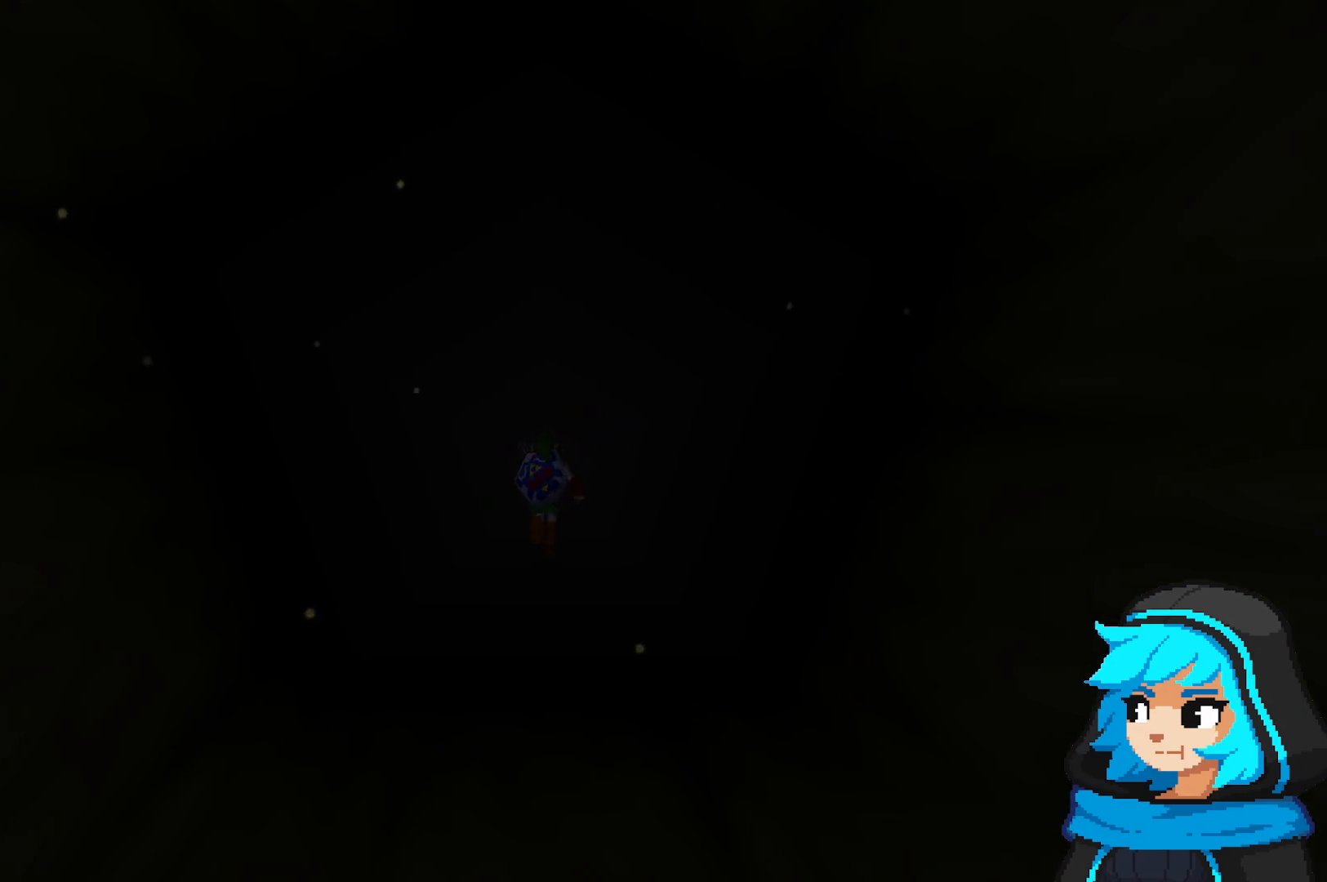
{"dt_ms": 500, "buttons": [], "left_stick": "center", "events": []}
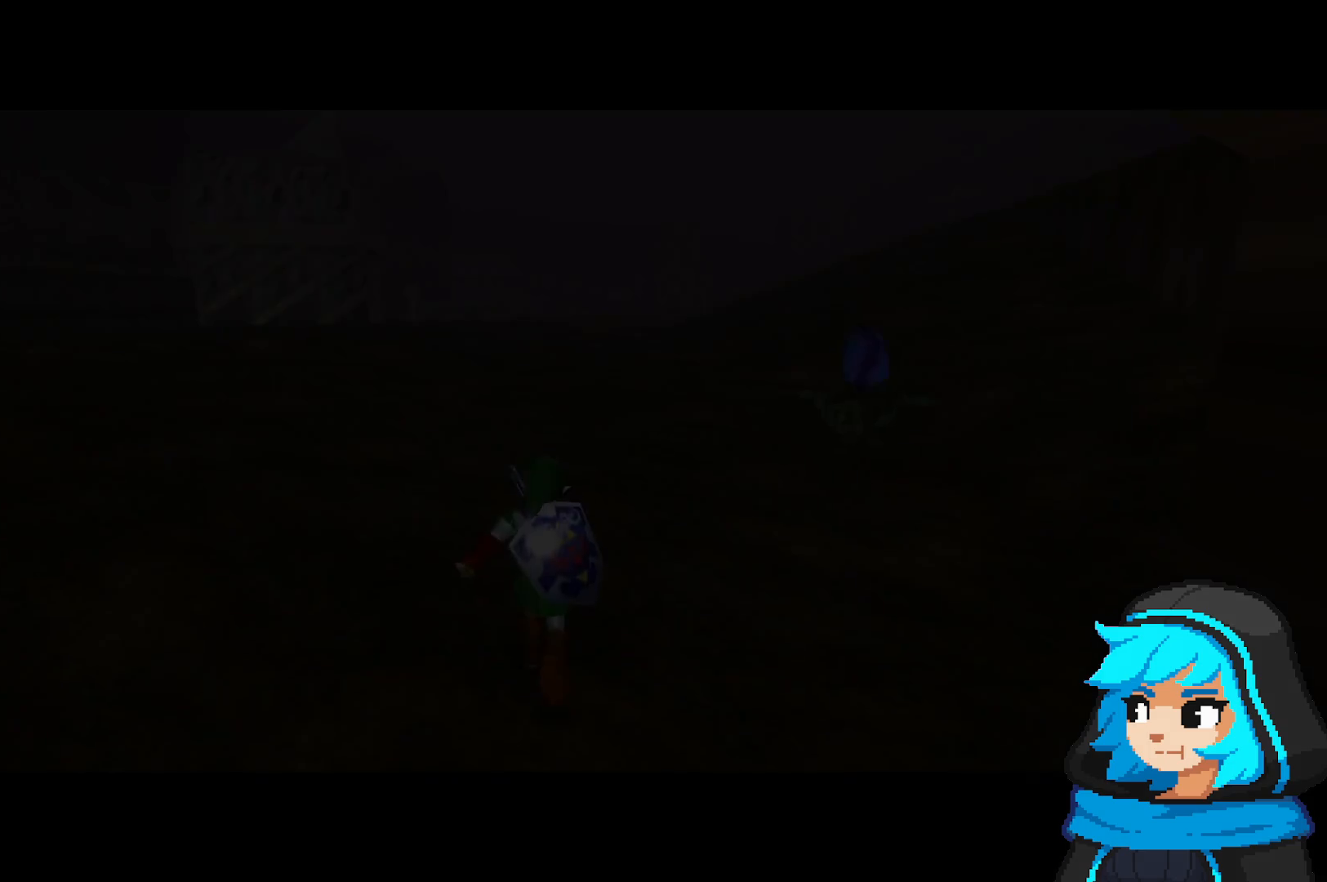
{"dt_ms": 1000, "buttons": [], "left_stick": "up", "events": [[467, "left_stick", "up"]]}
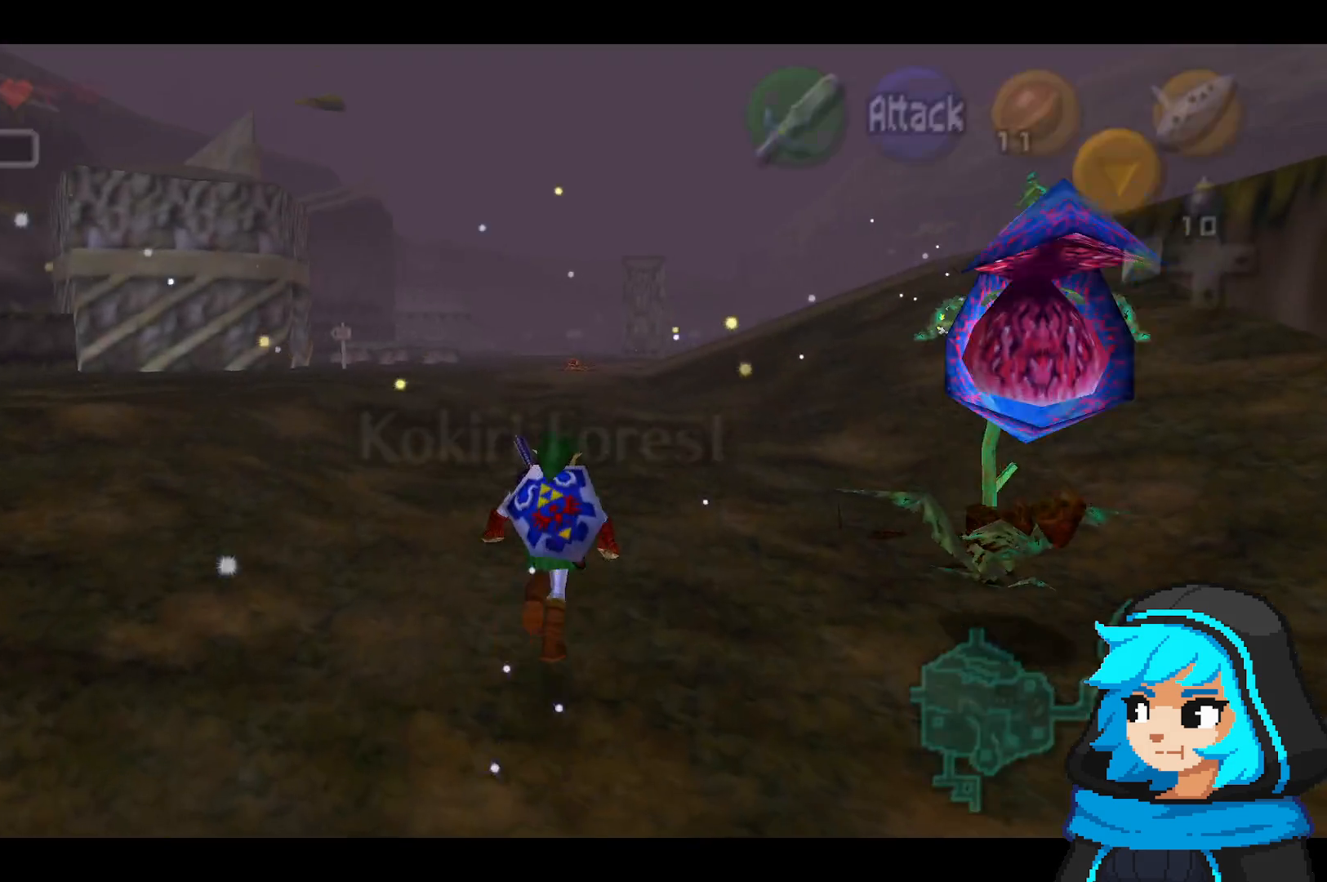
{"dt_ms": 500, "buttons": ["B"], "left_stick": "center", "events": [[67, "left_stick", "right"], [167, "B", "down"], [217, "left_stick", "center"], [267, "B", "up"], [467, "B", "down"]]}
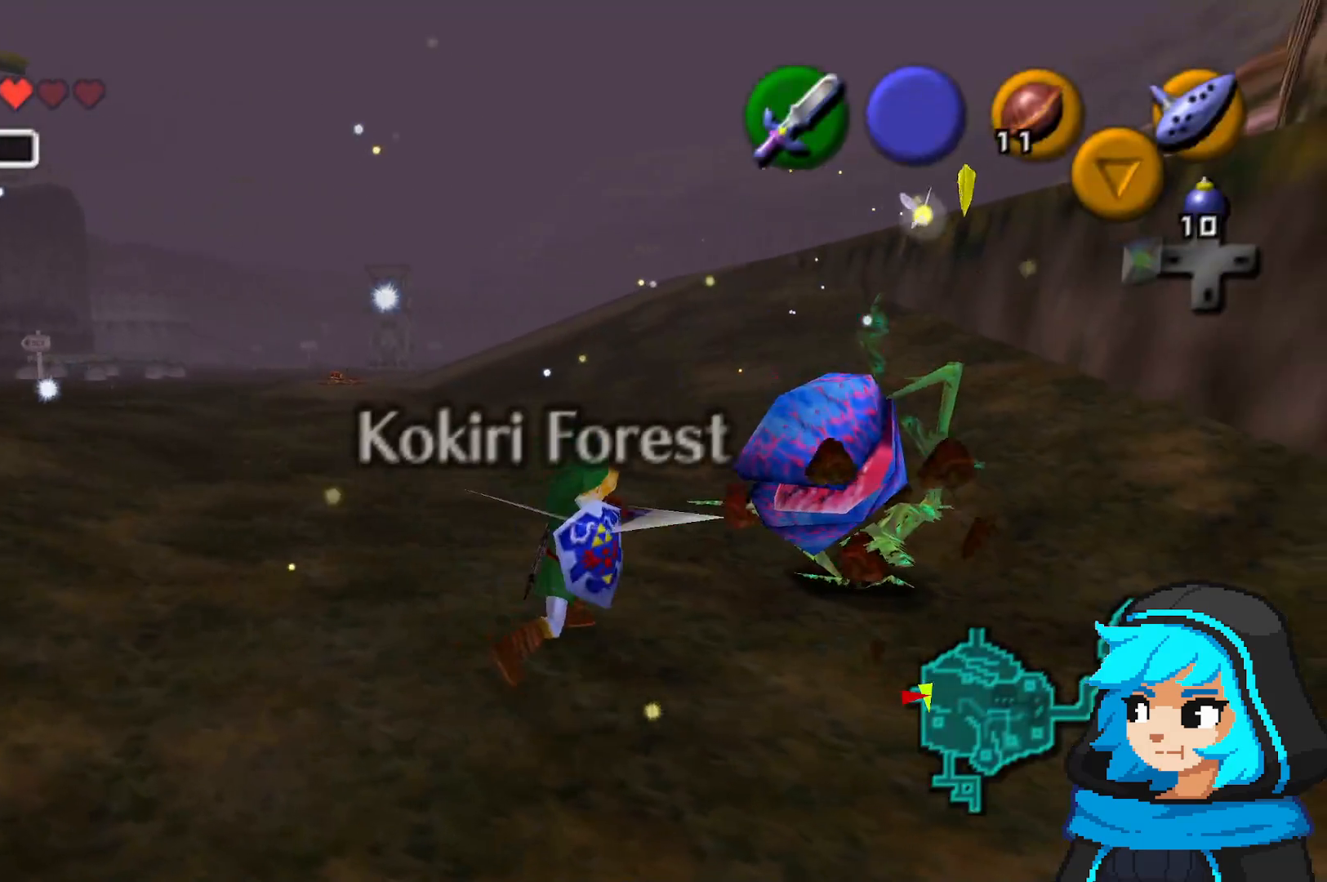
{"dt_ms": 500, "buttons": [], "left_stick": "up-right", "events": [[67, "B", "up"], [117, "left_stick", "up"], [167, "B", "down"], [167, "left_stick", "up-right"], [267, "B", "up"], [367, "B", "down"], [417, "B", "up"]]}
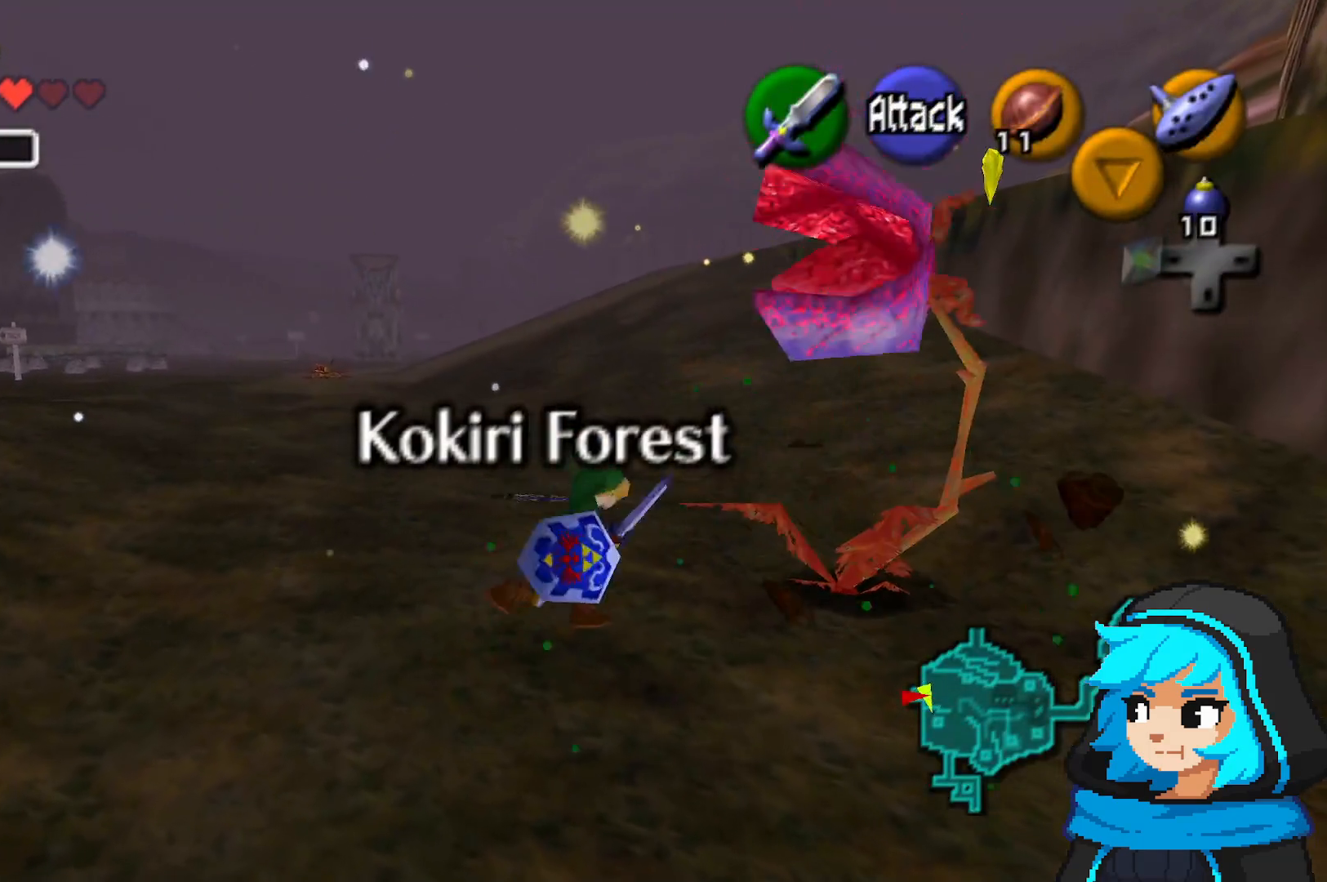
{"dt_ms": 500, "buttons": ["B"], "left_stick": "center"}
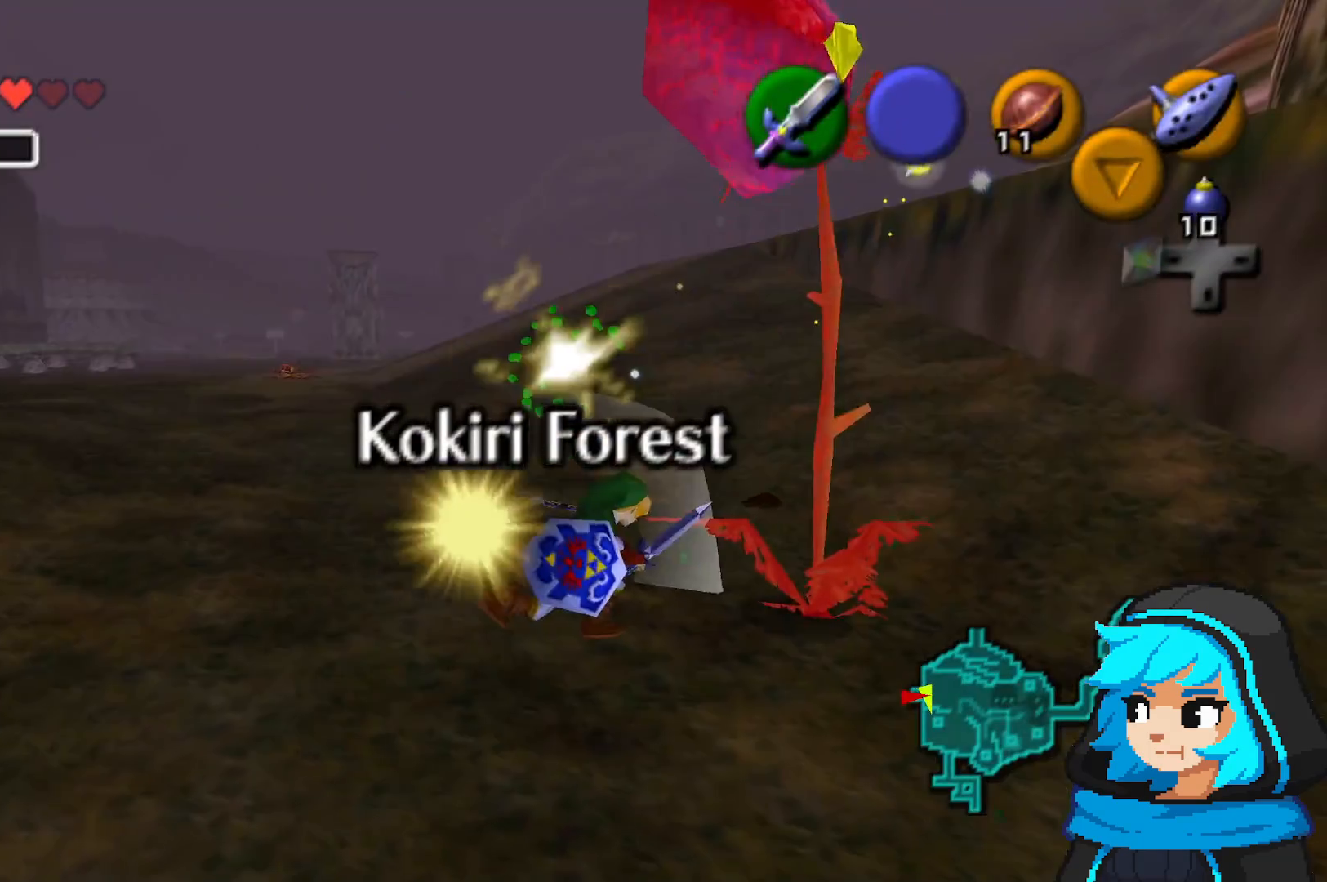
{"dt_ms": 500, "buttons": [], "left_stick": "left", "events": [[67, "B", "up"], [117, "B", "down"], [267, "B", "up"], [417, "left_stick", "left"]]}
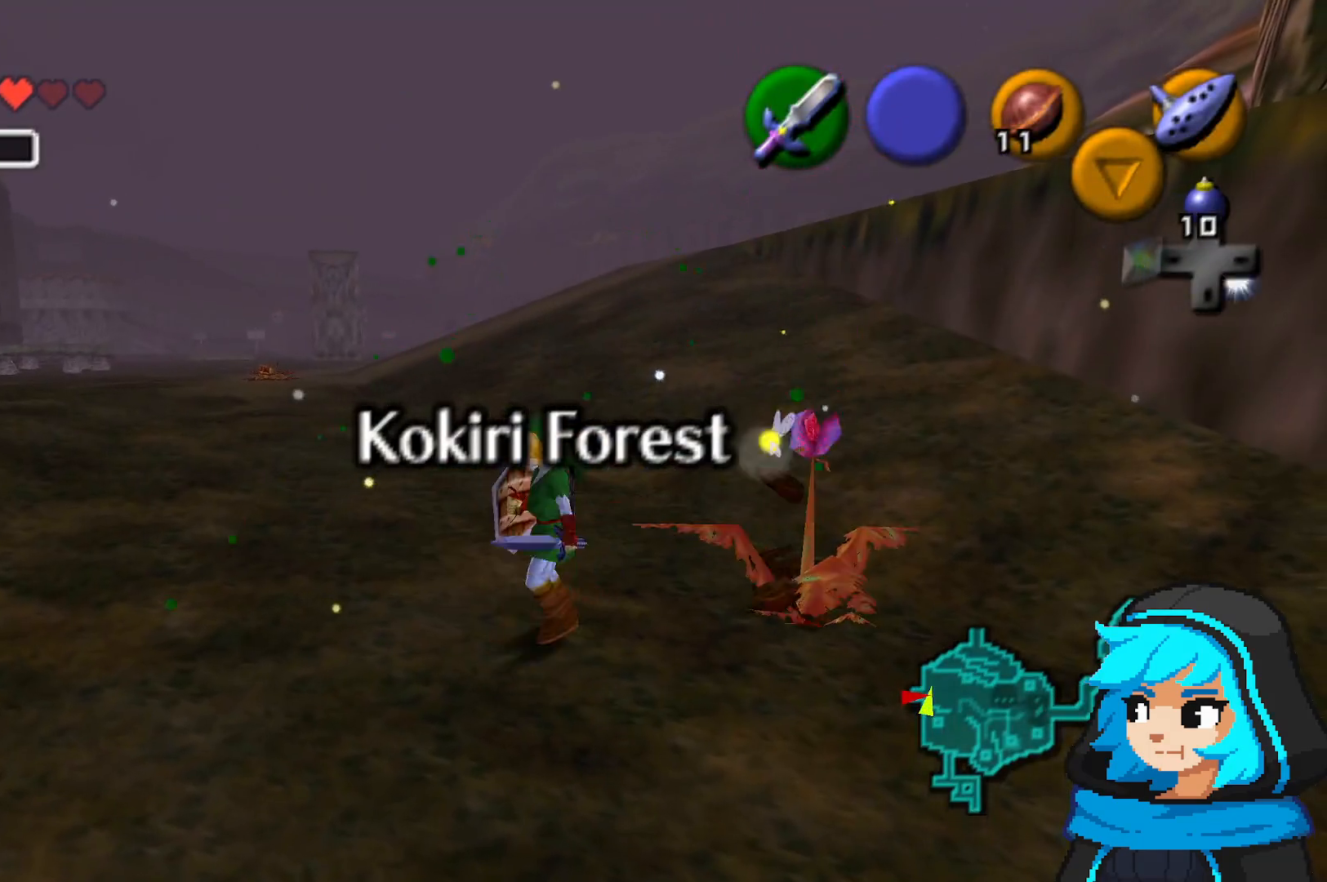
{"dt_ms": 500, "buttons": [], "left_stick": "left", "events": [[317, "left_stick", "center"], [417, "left_stick", "left"]]}
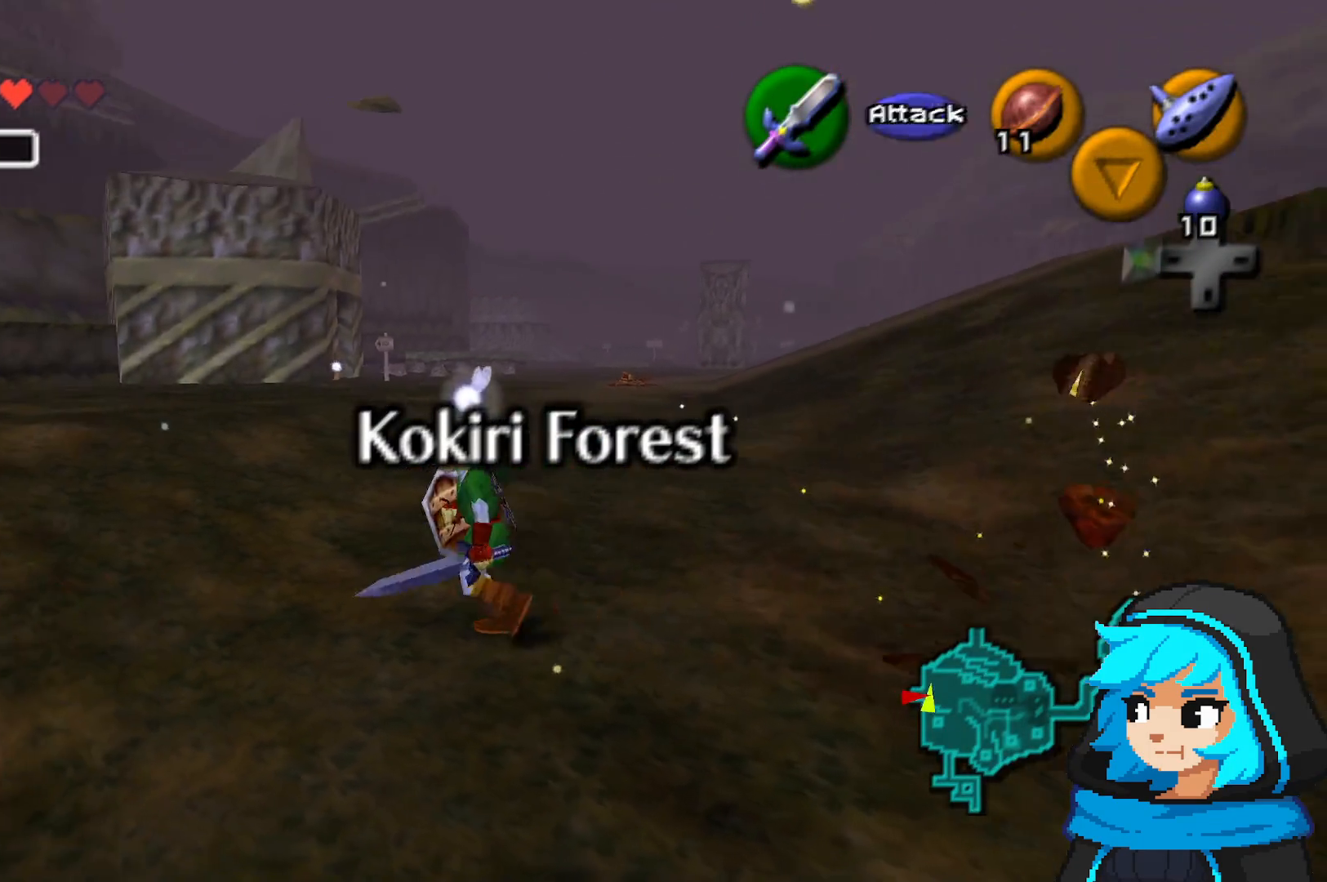
{"dt_ms": 500, "buttons": [], "left_stick": "up", "events": [[67, "left_stick", "up-left"], [417, "left_stick", "up"]]}